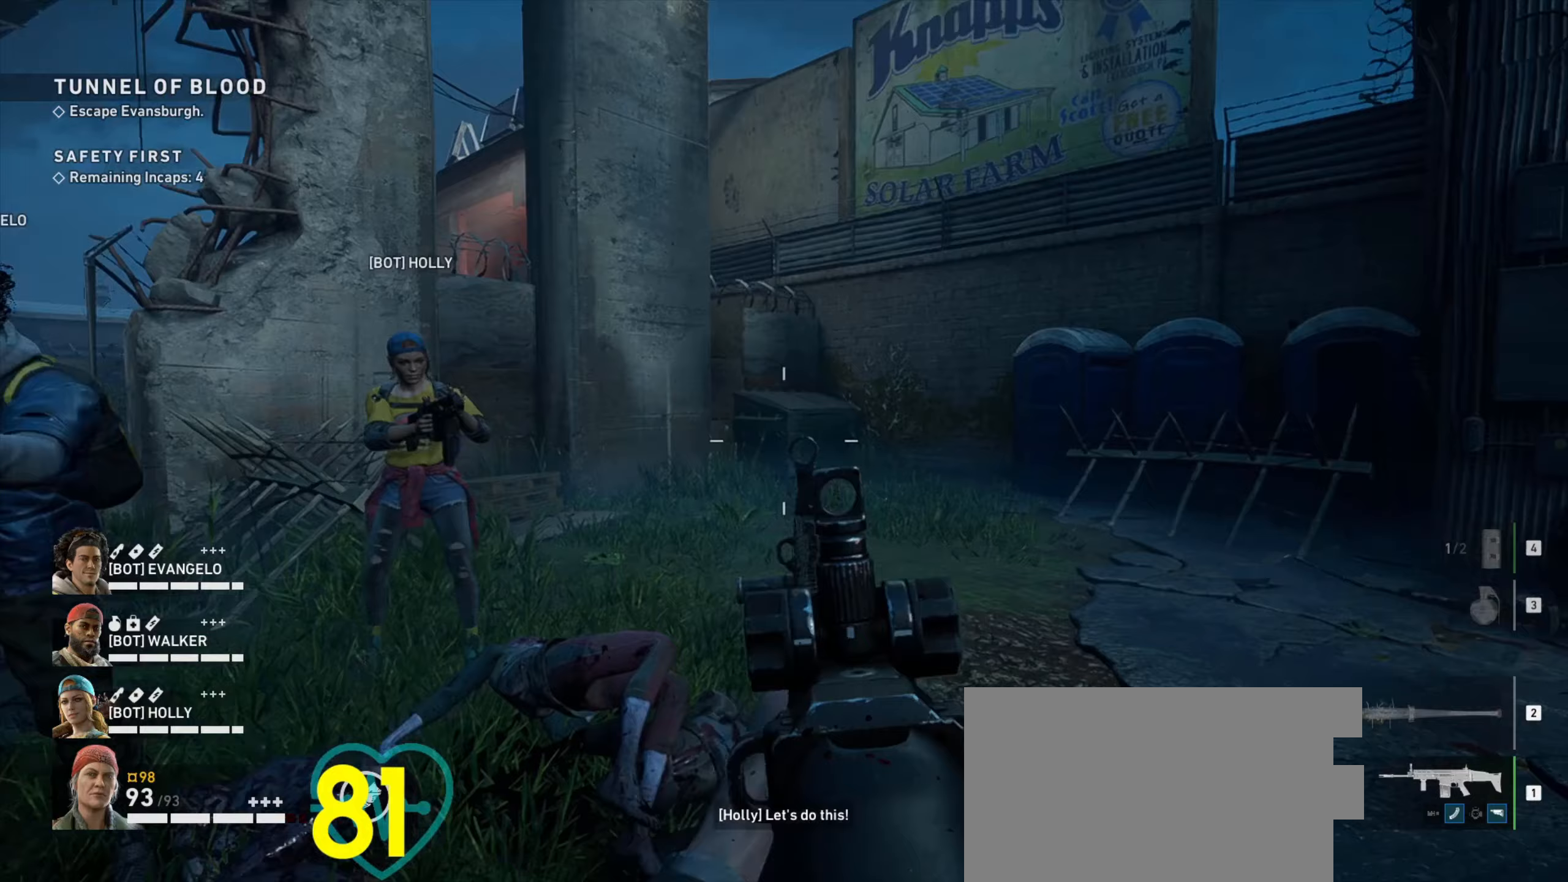
Gameplay with keyboard and mouse; each line is a JSON object with the keys and mouse buttons held at the frame after it (dt_ms = milliseconds from this image to that frame). "events" lists presses ("down") and releases ("up") of "1", "2", "3", "4", "a", "alt", "c", "ctrl", "d", "e", "f", "q", "r", "s", "shift", "space", "tab", "v", "w", "x", "z", "mouse_left", "mouse_wheel" and "mouse_right" between this image and that frame as [ms after this image, input, new state], when the widget could be followed in between. "mouse_left", "mouse_wheel", "mouse_right" = the "left", "wheel", "right" buttons of the "mouse" list. No other keys are recorded. "wheel" means that the mouse wheel is clicked or scrolled. Not read: mouse_move.
{"dt_ms": 100, "keys": ["s"], "mouse": ["wheel"], "events": [[33, "mouse_wheel", "down"]]}
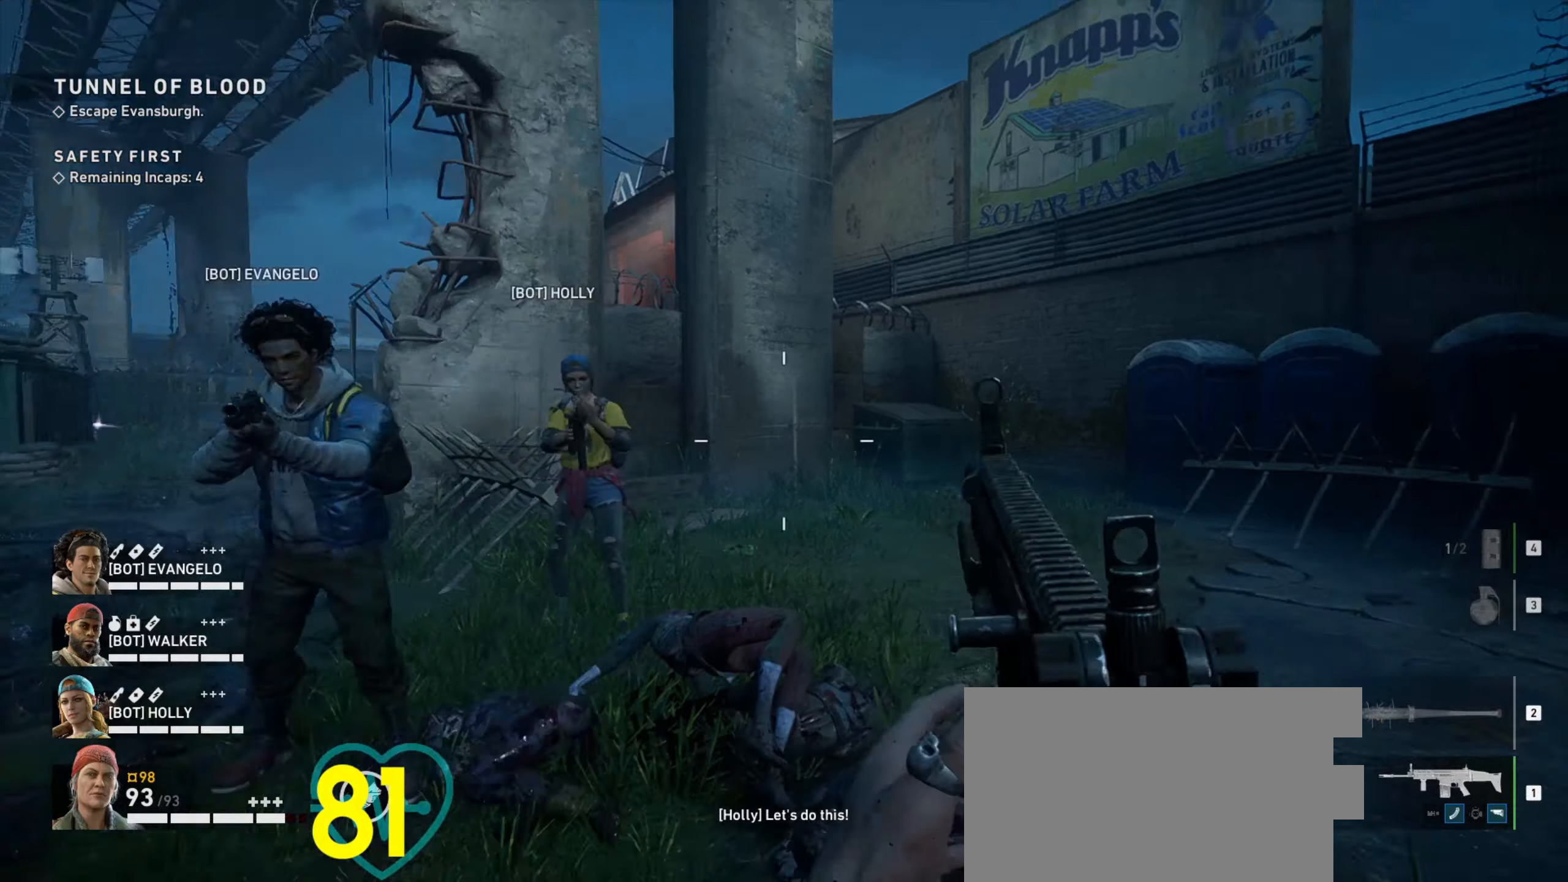
{"dt_ms": 500, "keys": ["d", "s"], "mouse": [], "events": [[33, "mouse_wheel", "up"], [67, "a", "down"], [350, "a", "up"], [450, "d", "down"]]}
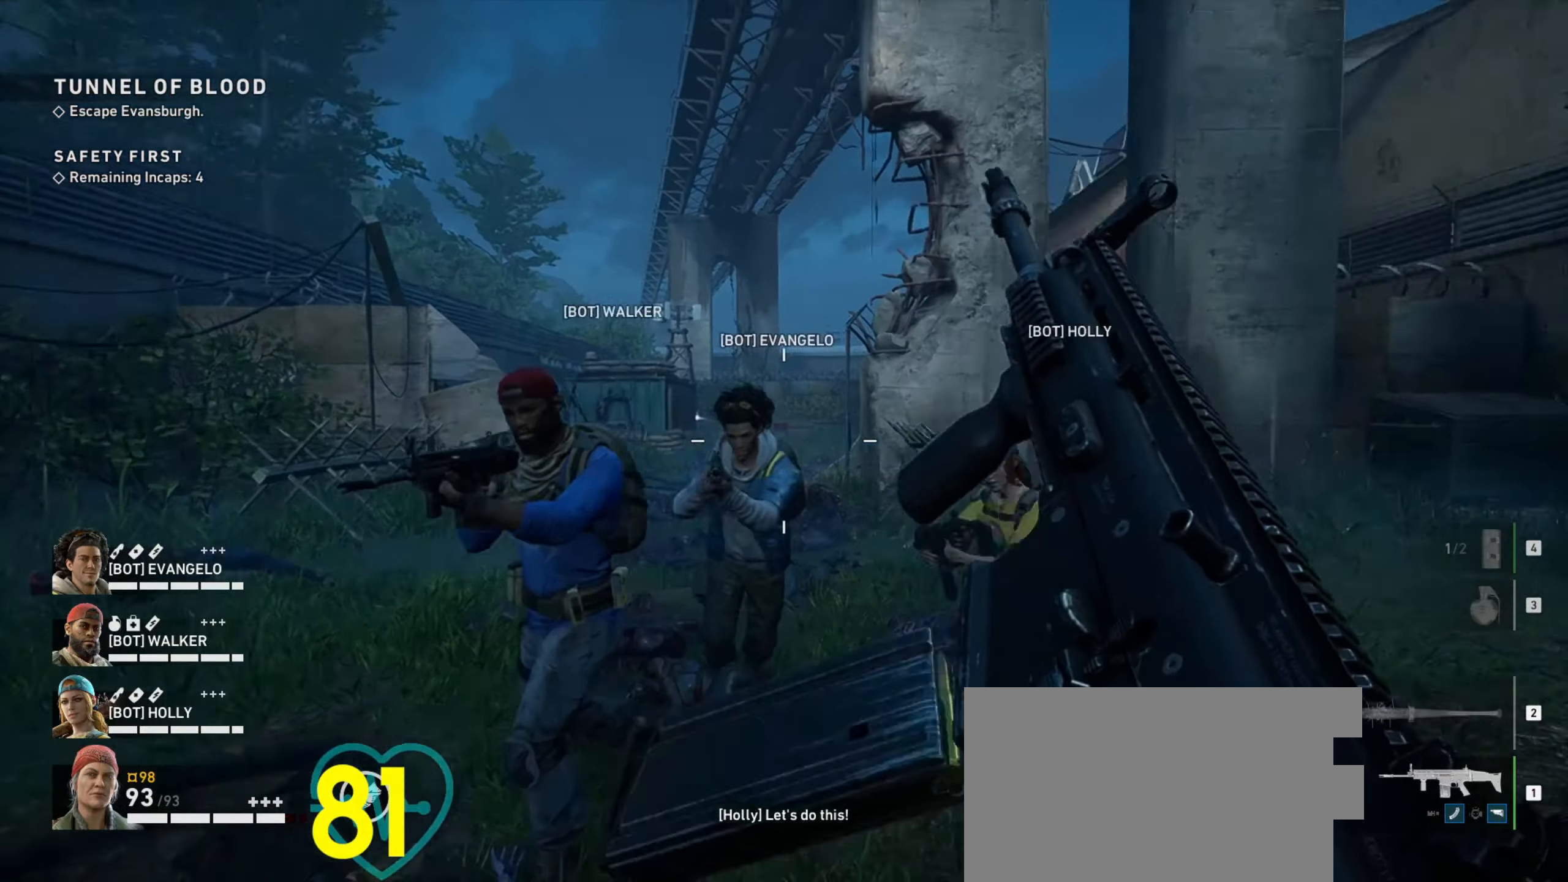
{"dt_ms": 500, "keys": ["d", "w"], "mouse": [], "events": [[33, "a", "down"], [33, "s", "up"], [83, "d", "up"], [283, "w", "down"], [333, "a", "up"], [333, "d", "down"]]}
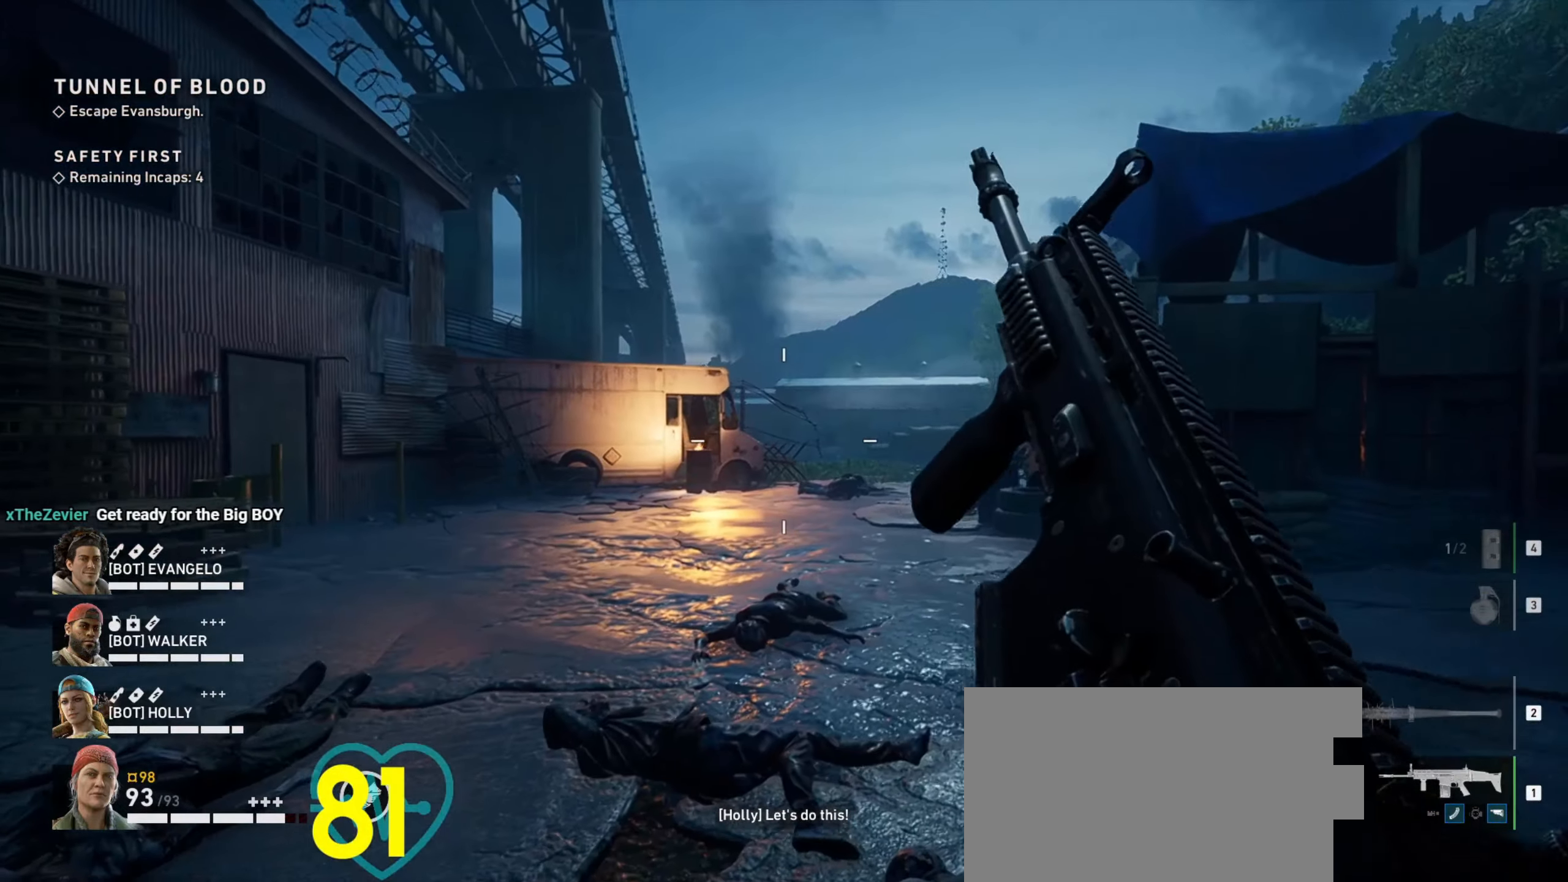
{"dt_ms": 500, "keys": [], "mouse": [], "events": [[50, "a", "down"], [50, "d", "up"], [200, "a", "up"], [333, "w", "up"]]}
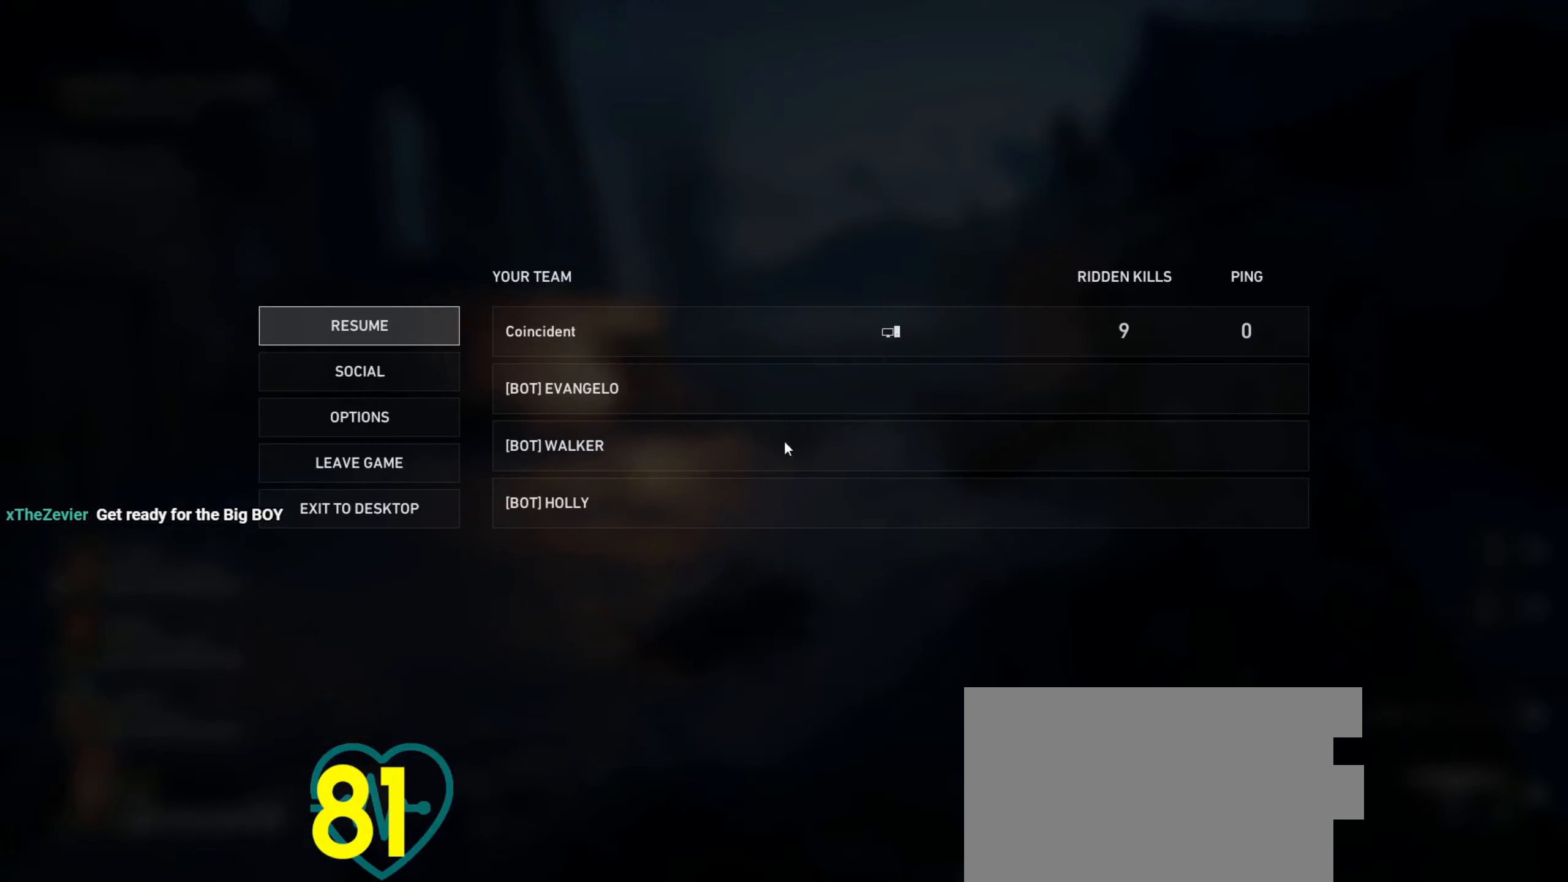
{"dt_ms": 500, "keys": [], "mouse": [], "events": []}
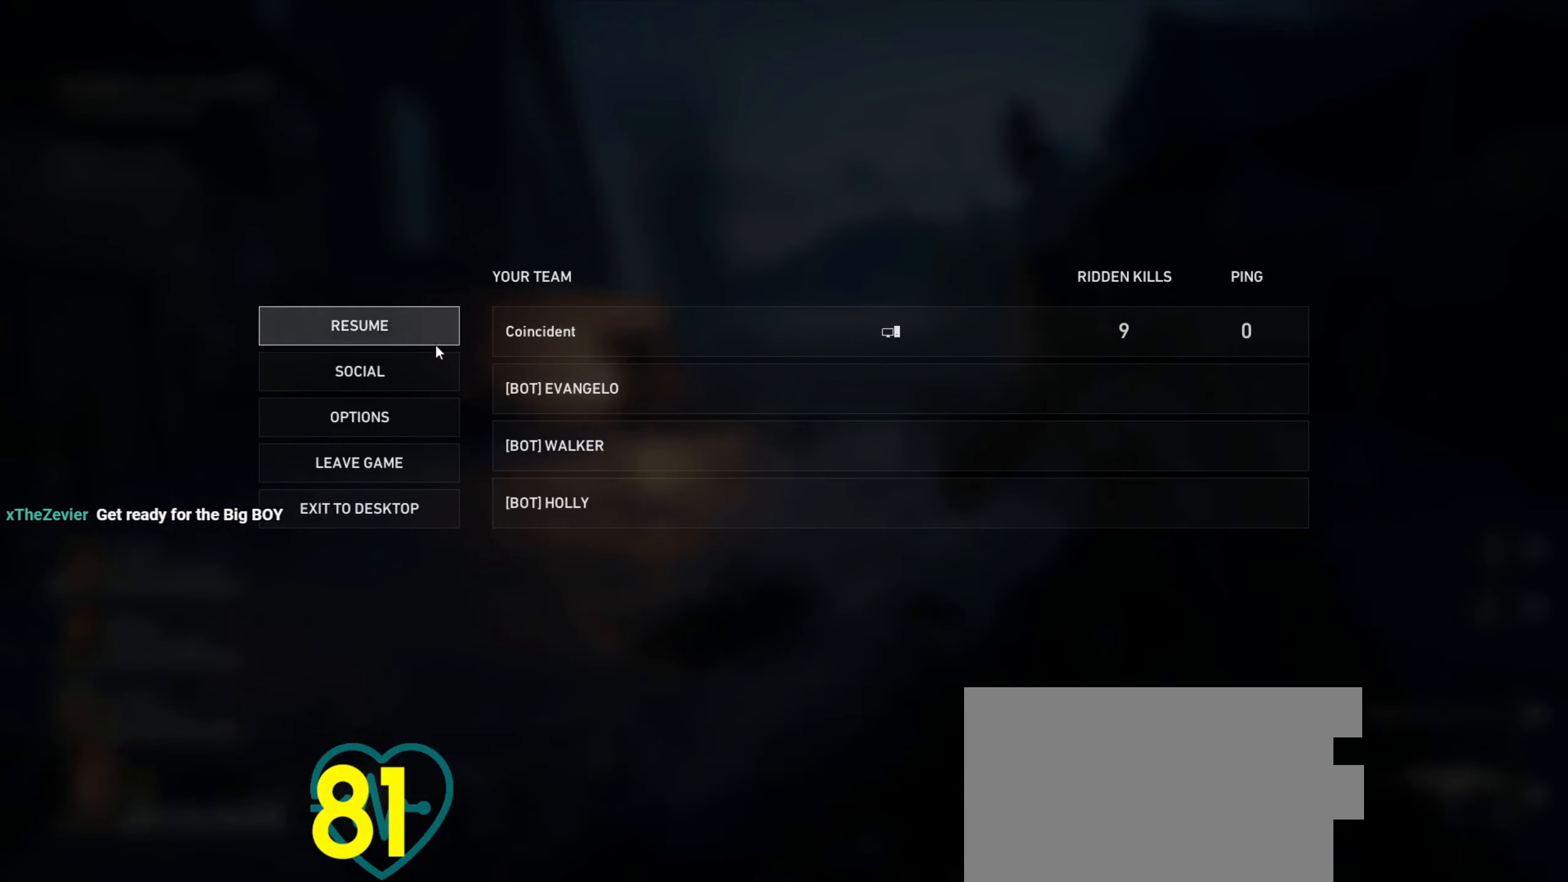
{"dt_ms": 500, "keys": [], "mouse": [], "events": []}
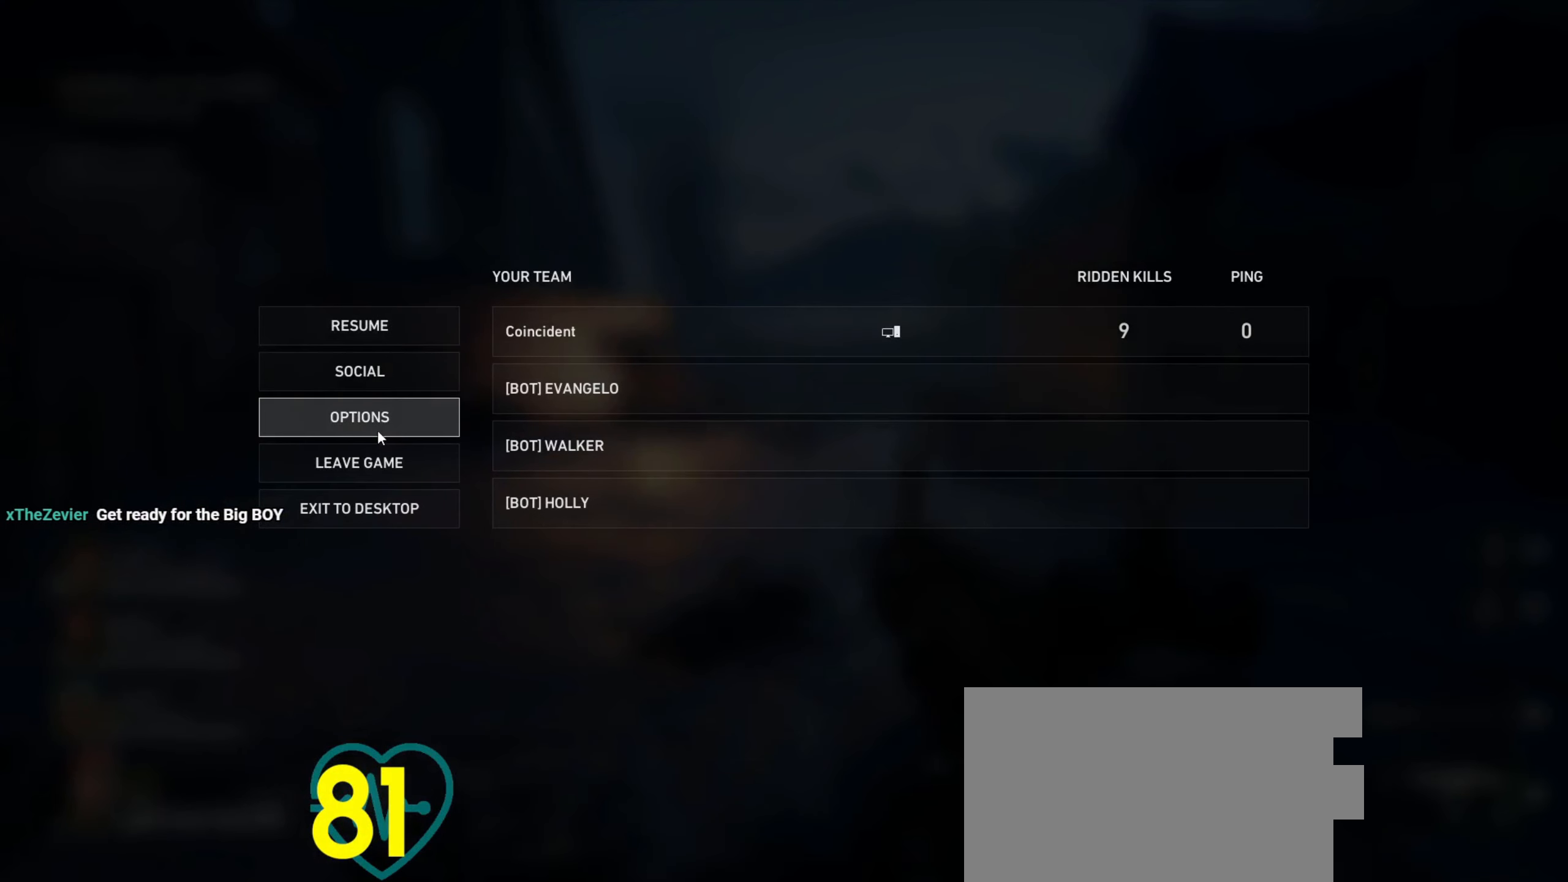
{"dt_ms": 500, "keys": ["d"], "mouse": [], "events": [[433, "d", "down"]]}
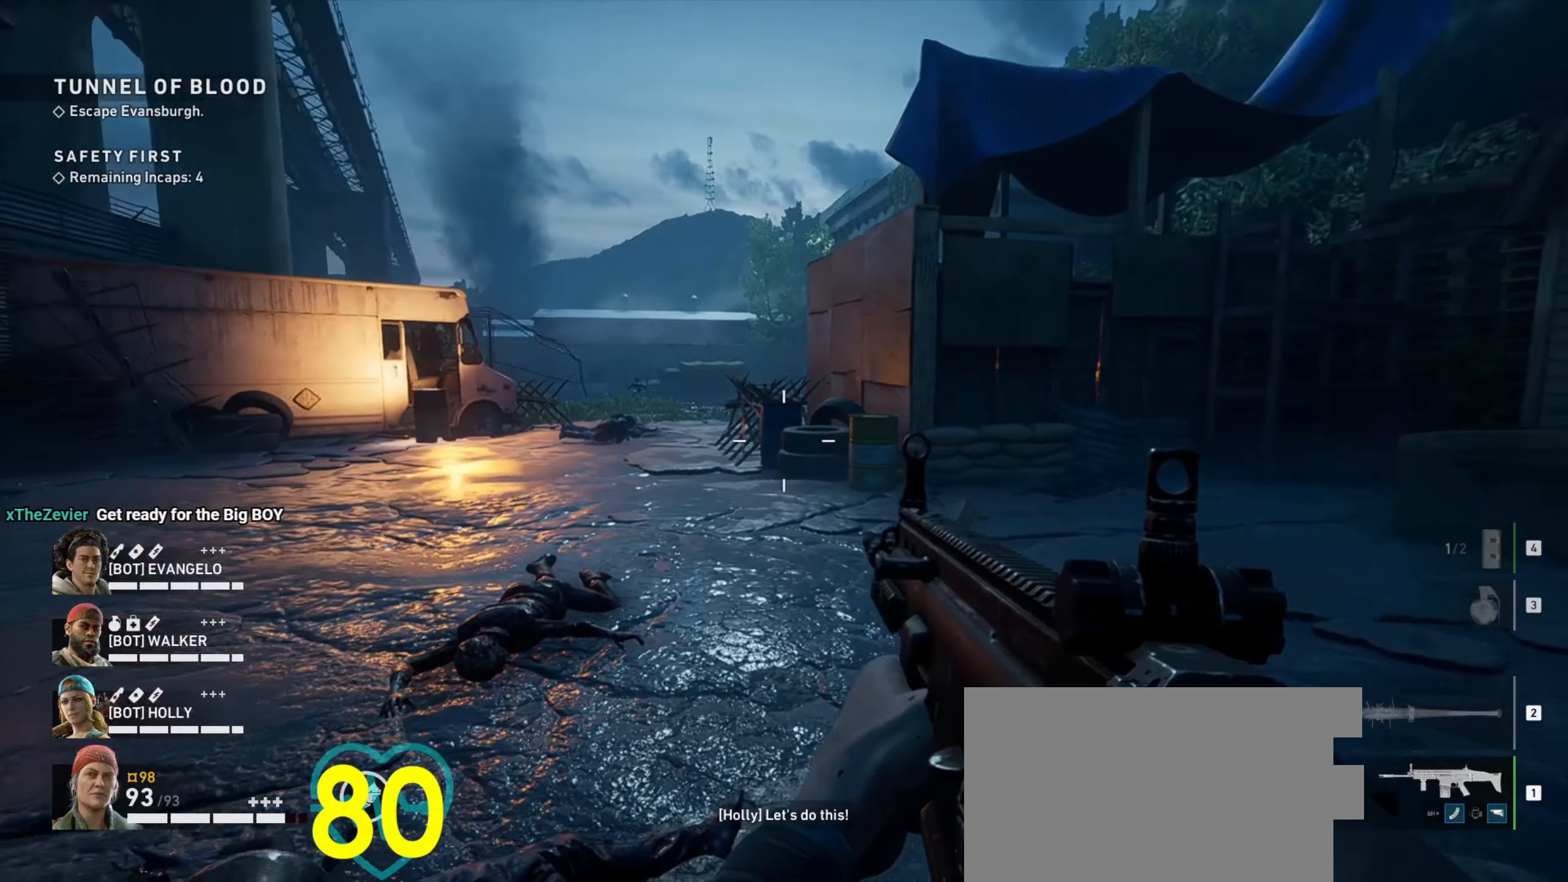
{"dt_ms": 500, "keys": ["ctrl", "d", "s"], "mouse": ["right"], "events": [[67, "d", "up"], [117, "mouse_right", "down"], [217, "ctrl", "down"], [217, "d", "down"], [500, "s", "down"]]}
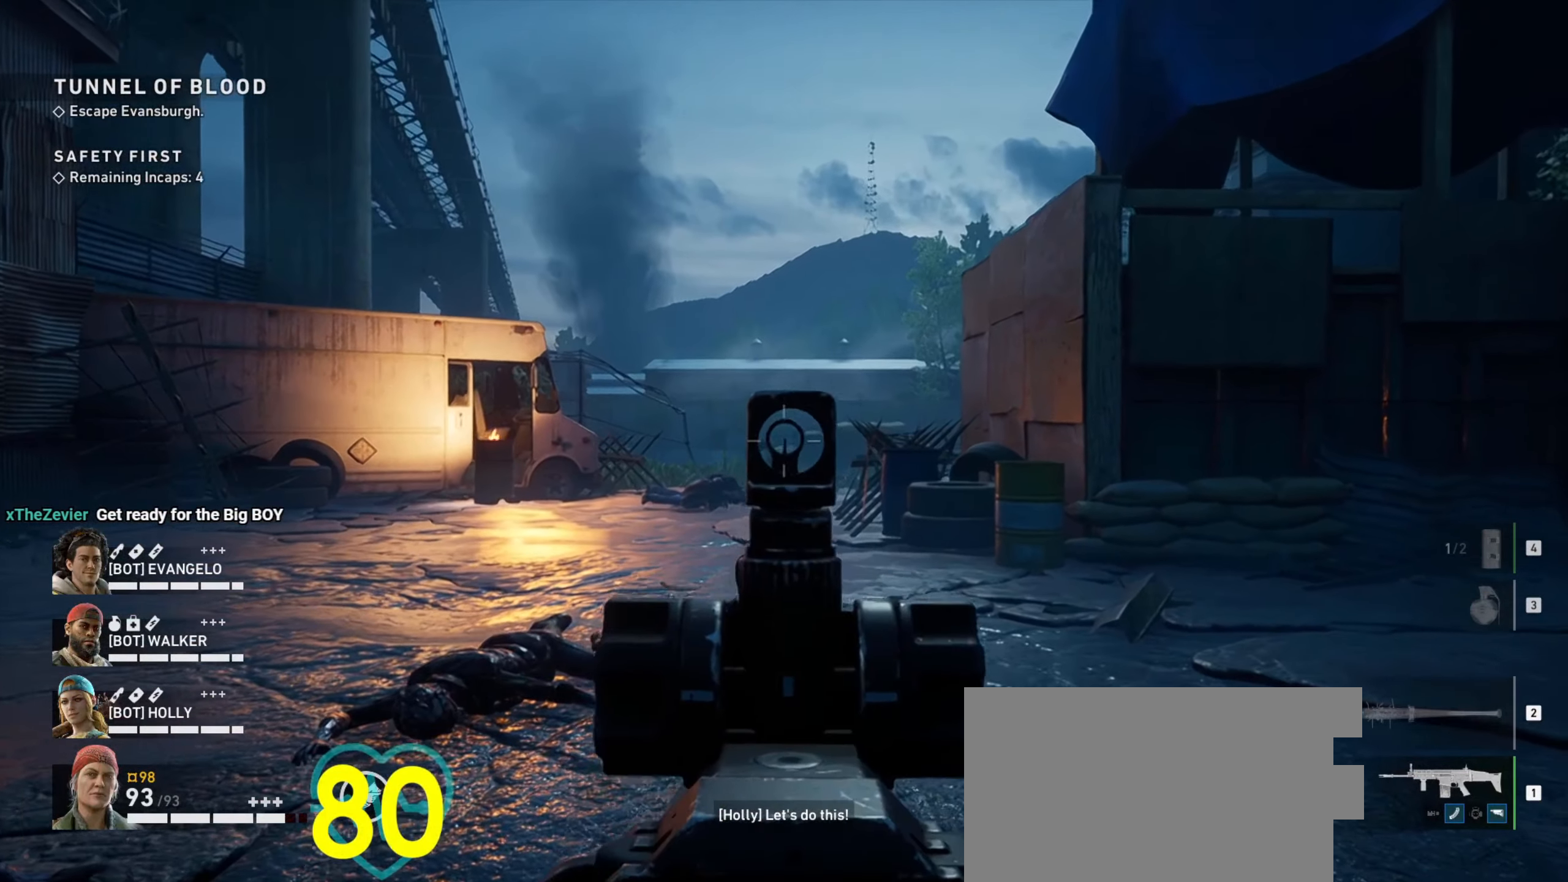
{"dt_ms": 500, "keys": ["ctrl"], "mouse": ["right"], "events": [[33, "d", "up"], [183, "s", "up"]]}
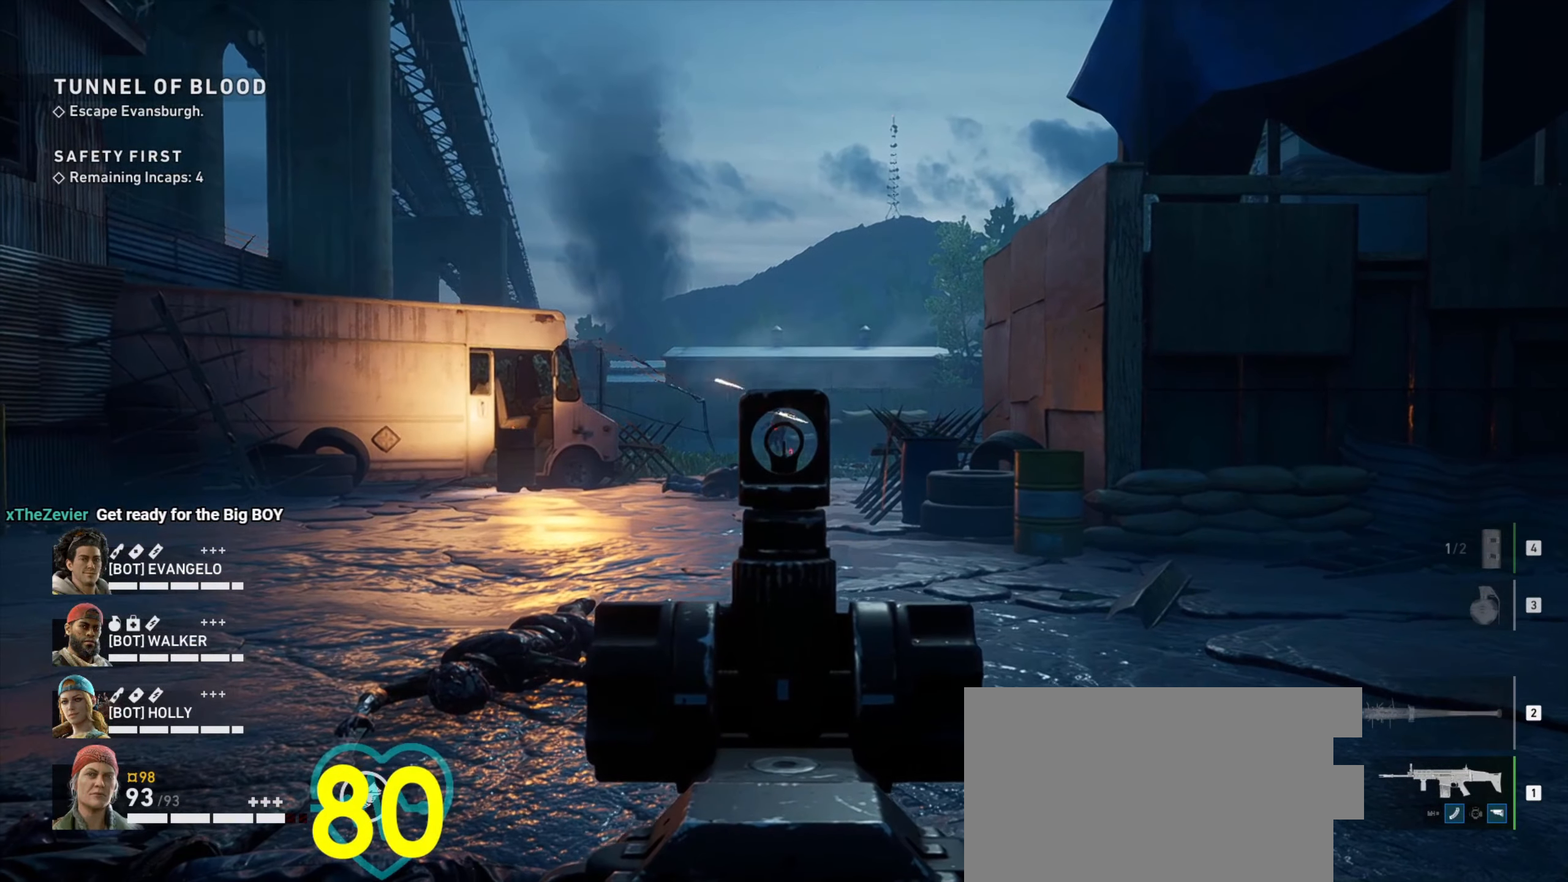
{"dt_ms": 500, "keys": ["ctrl"], "mouse": ["right"], "events": [[333, "s", "down"], [433, "s", "up"]]}
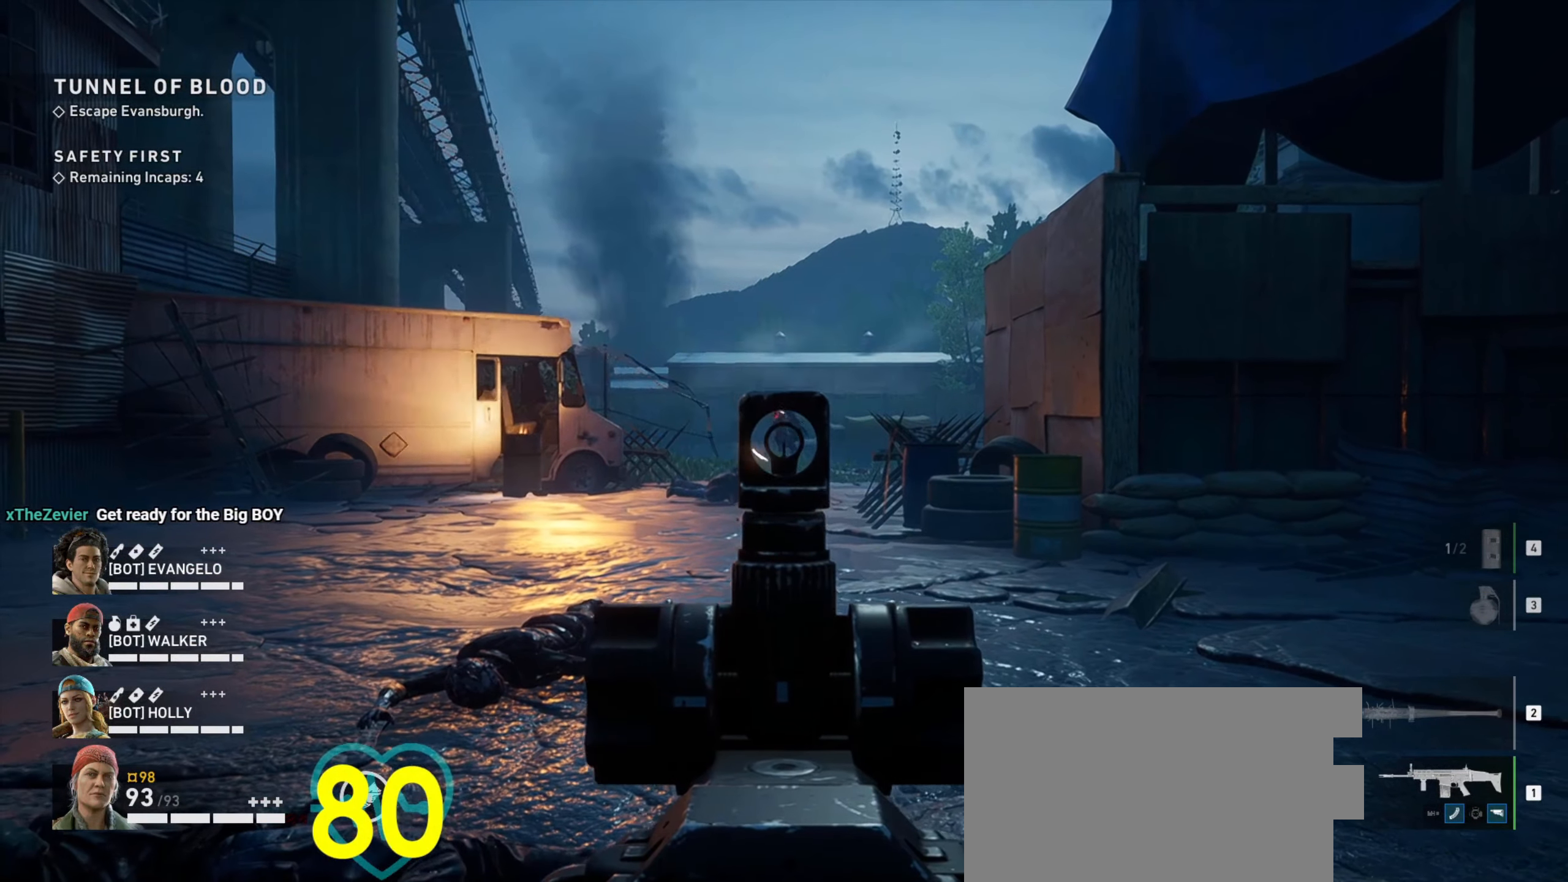
{"dt_ms": 500, "keys": ["ctrl"], "mouse": ["right"], "events": [[167, "s", "down"], [500, "s", "up"]]}
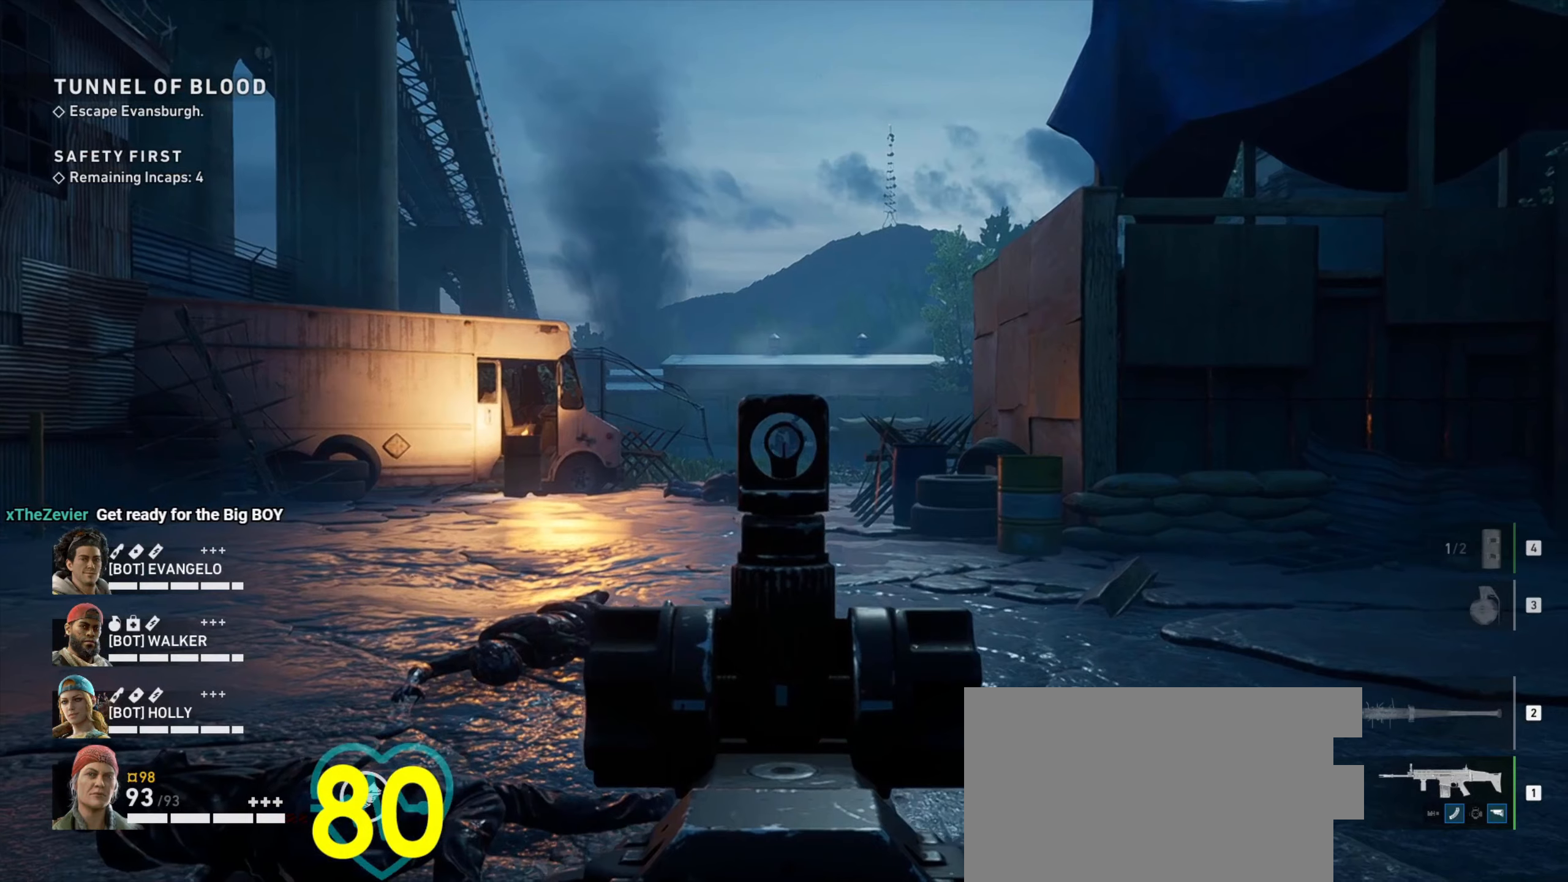
{"dt_ms": 500, "keys": [], "mouse": [], "events": [[367, "a", "down"], [417, "ctrl", "up"], [417, "mouse_right", "up"], [467, "a", "up"]]}
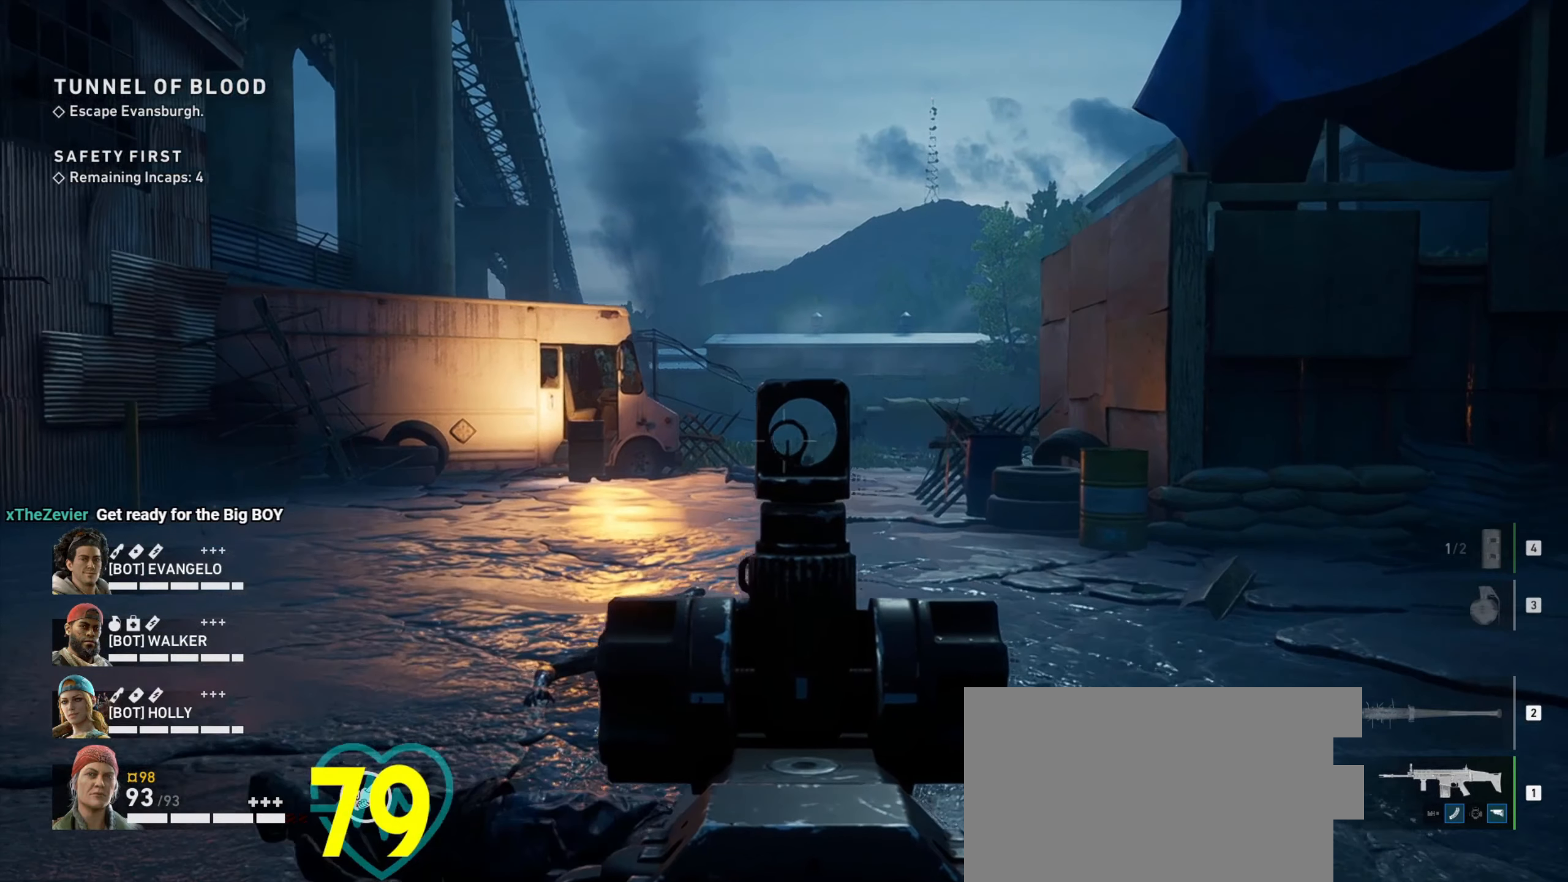
{"dt_ms": 500, "keys": [], "mouse": [], "events": []}
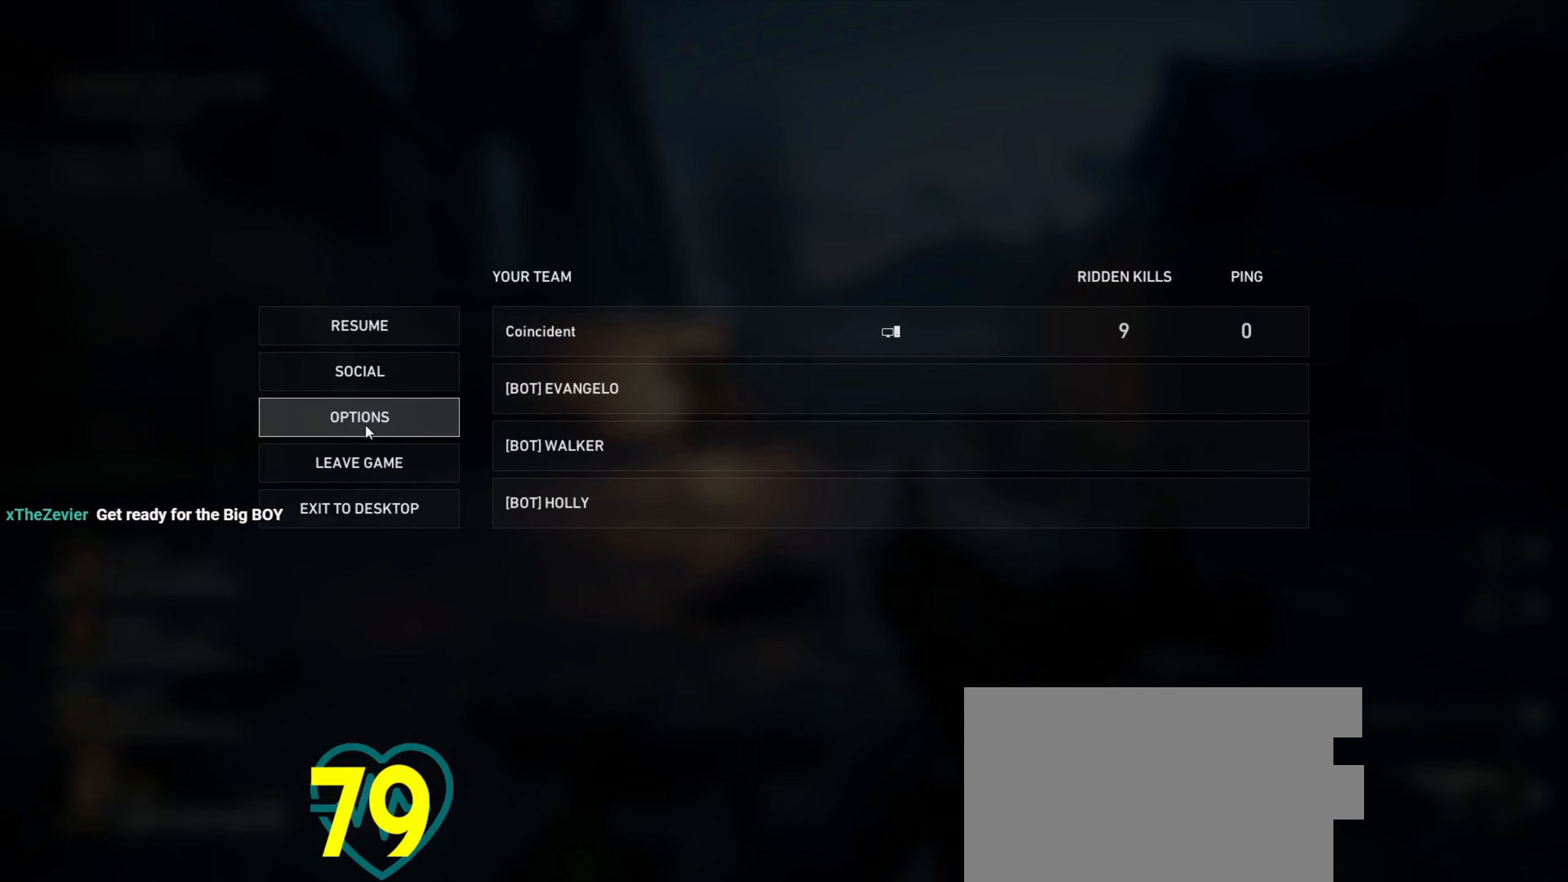
{"dt_ms": 500, "keys": [], "mouse": [], "events": [[250, "mouse_left", "down"], [300, "mouse_left", "up"]]}
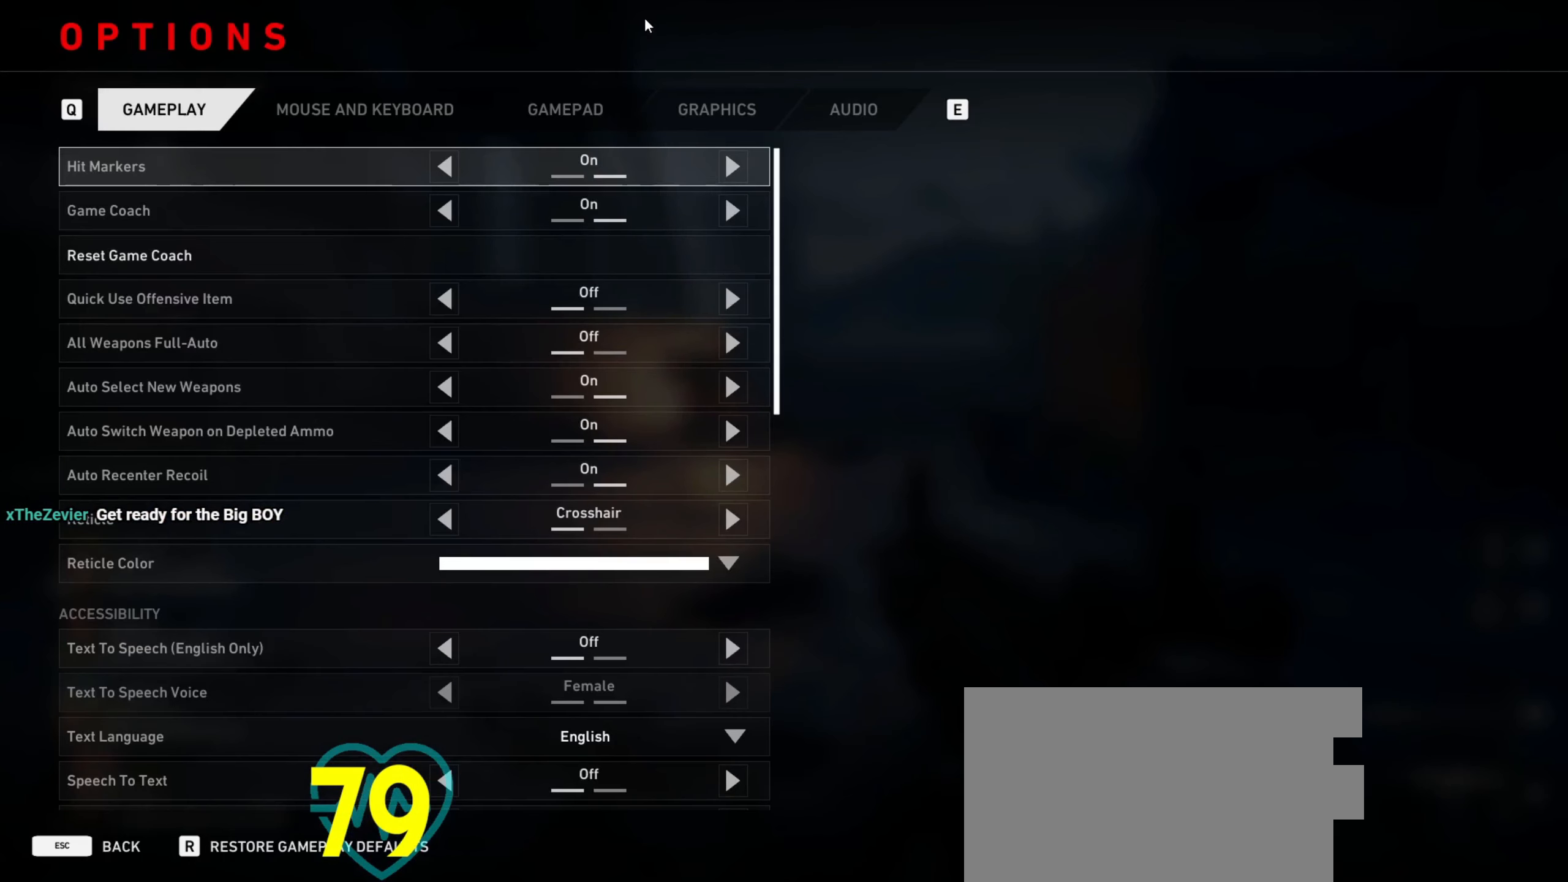
{"dt_ms": 500, "keys": [], "mouse": [], "events": []}
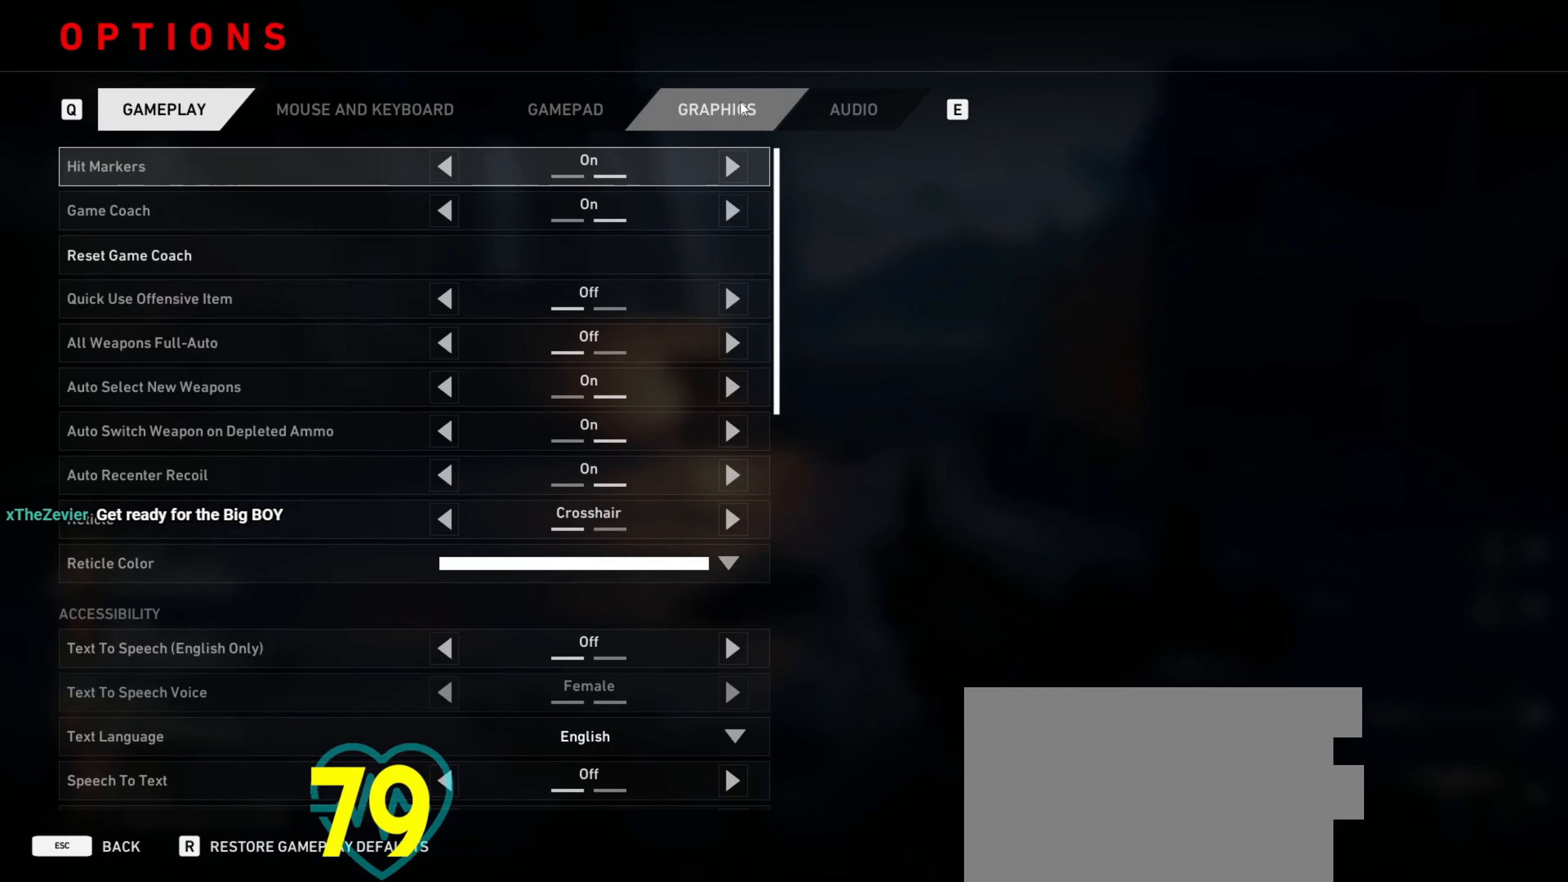
{"dt_ms": 500, "keys": [], "mouse": ["left"], "events": [[484, "mouse_left", "down"]]}
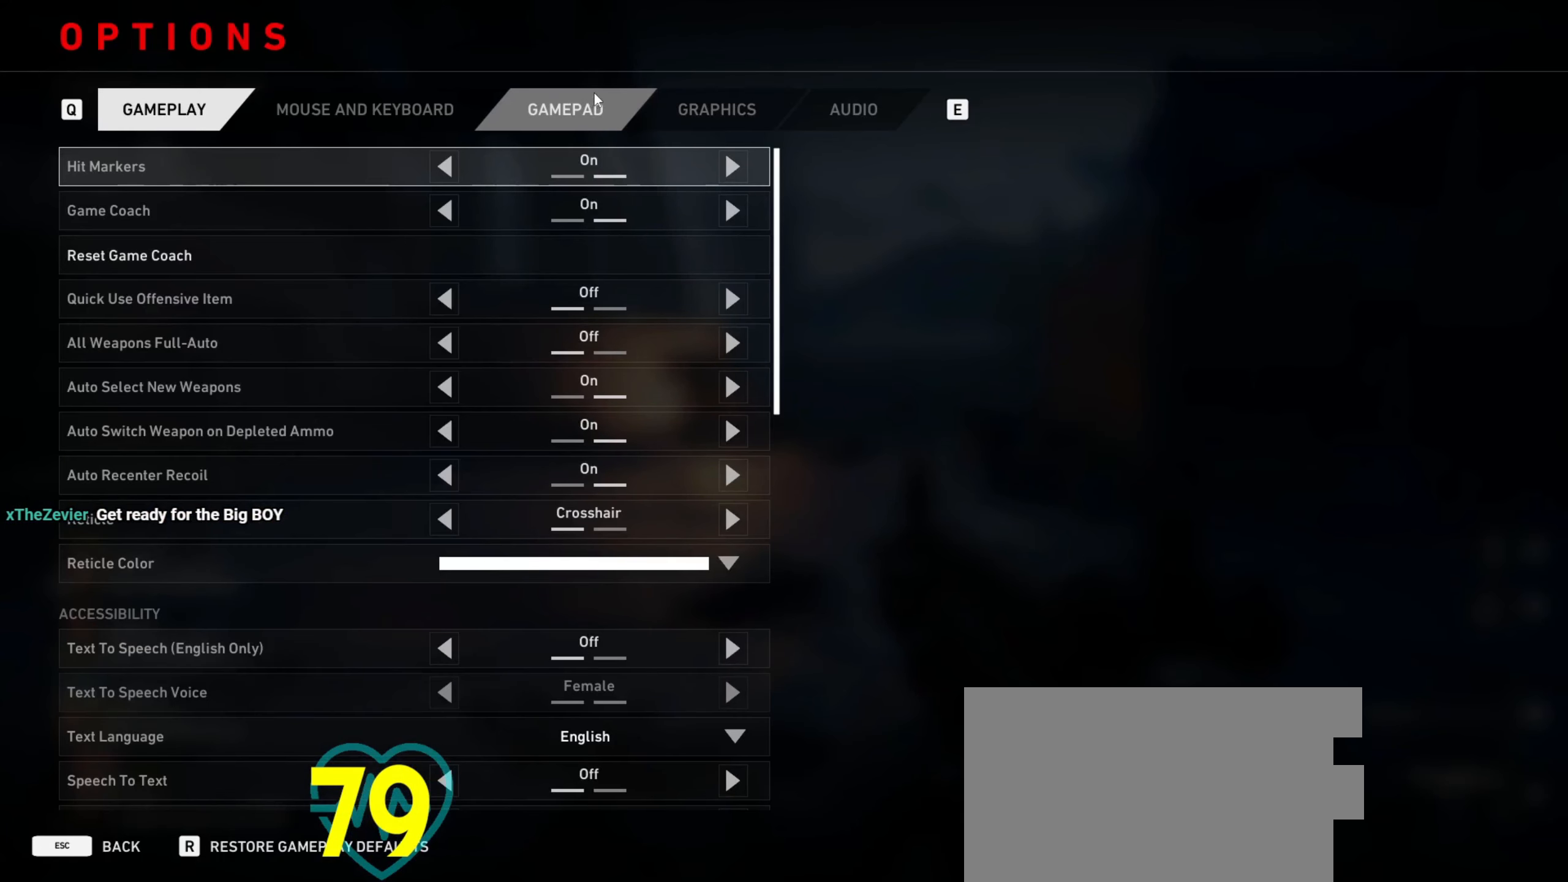
{"dt_ms": 500, "keys": [], "mouse": ["left"], "events": [[34, "mouse_left", "up"], [500, "mouse_left", "down"]]}
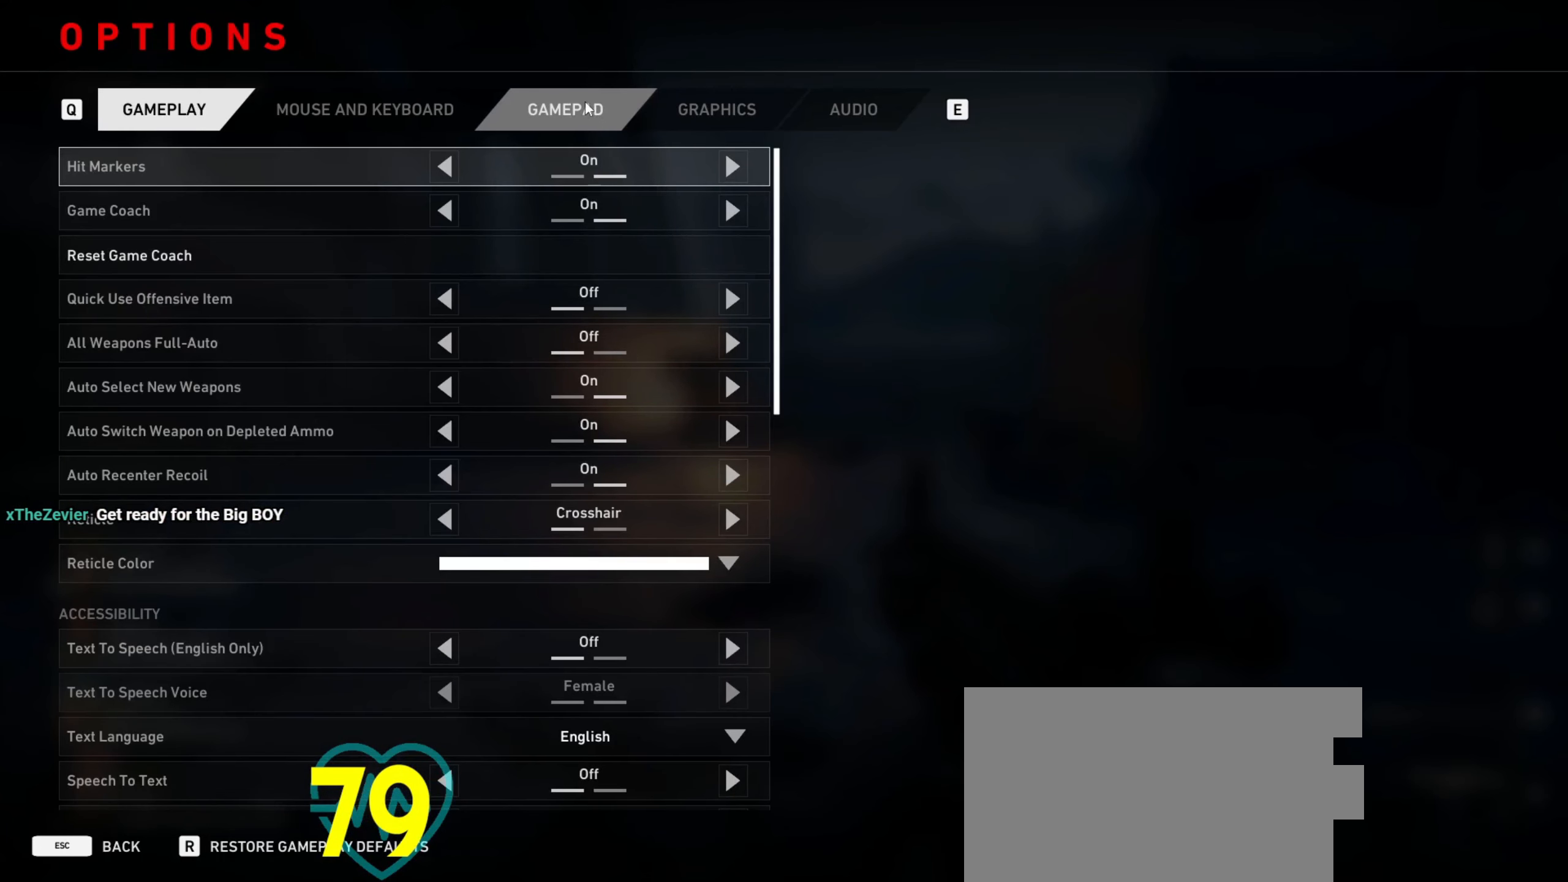
{"dt_ms": 500, "keys": [], "mouse": [], "events": [[84, "mouse_left", "up"]]}
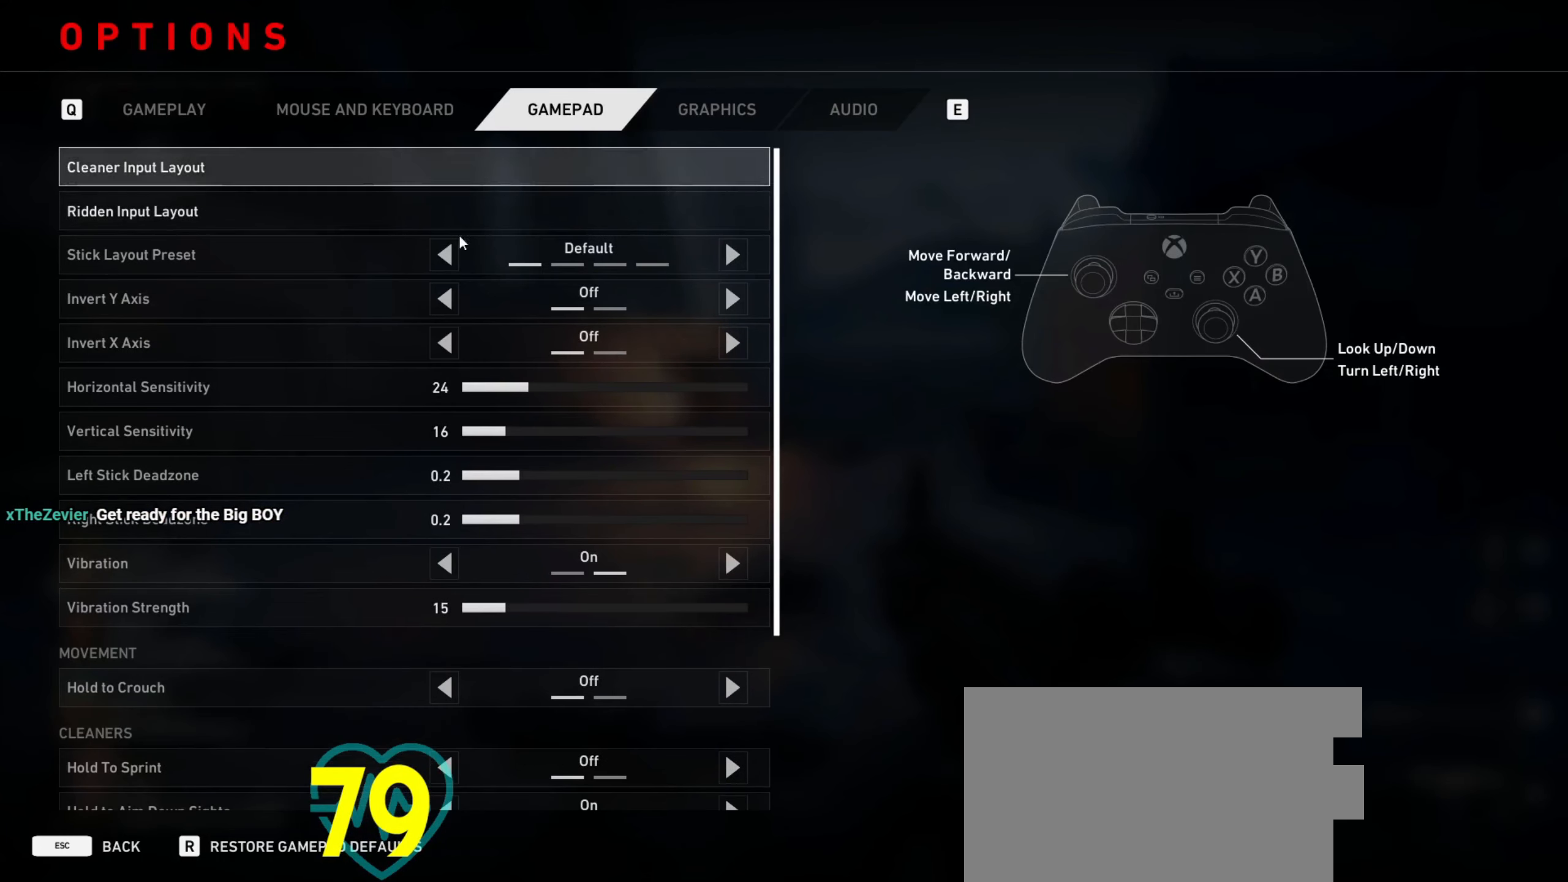
{"dt_ms": 500, "keys": [], "mouse": [], "events": []}
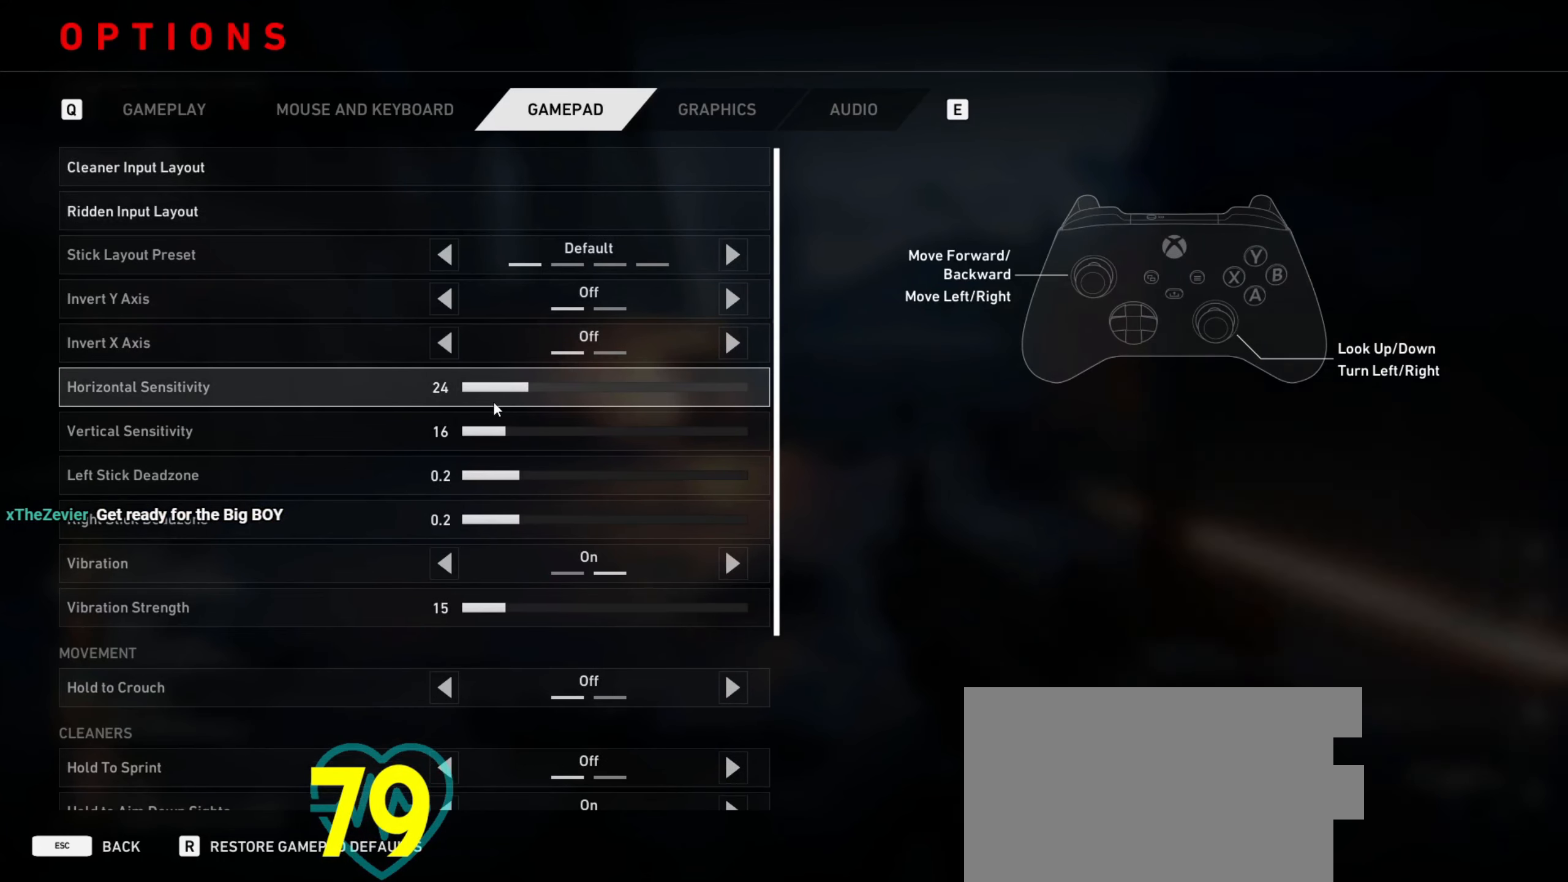
{"dt_ms": 500, "keys": [], "mouse": [], "events": []}
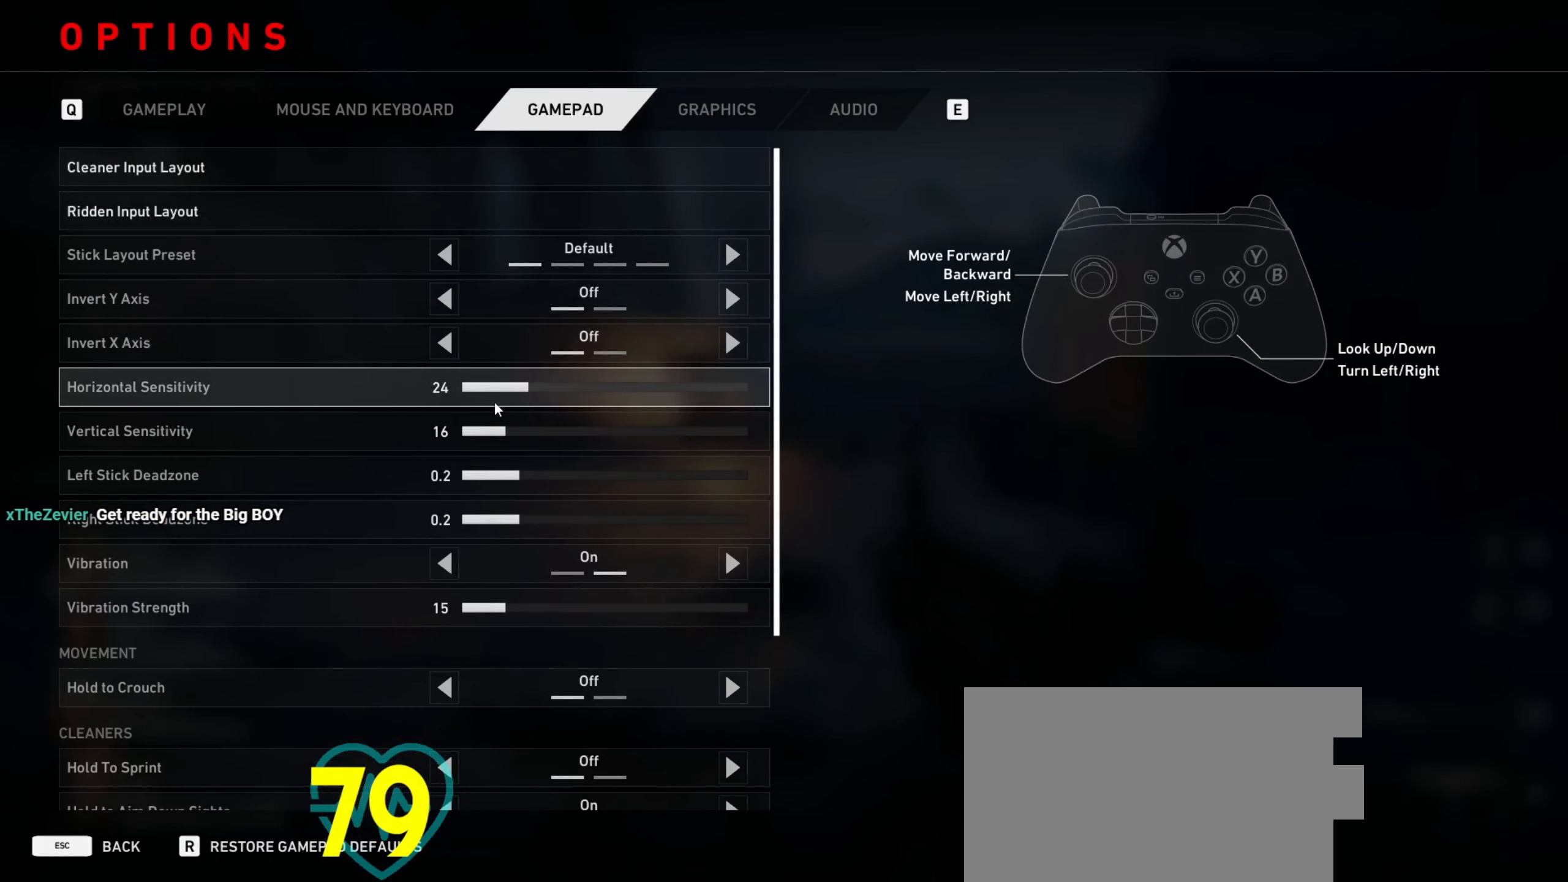
{"dt_ms": 500, "keys": [], "mouse": [], "events": []}
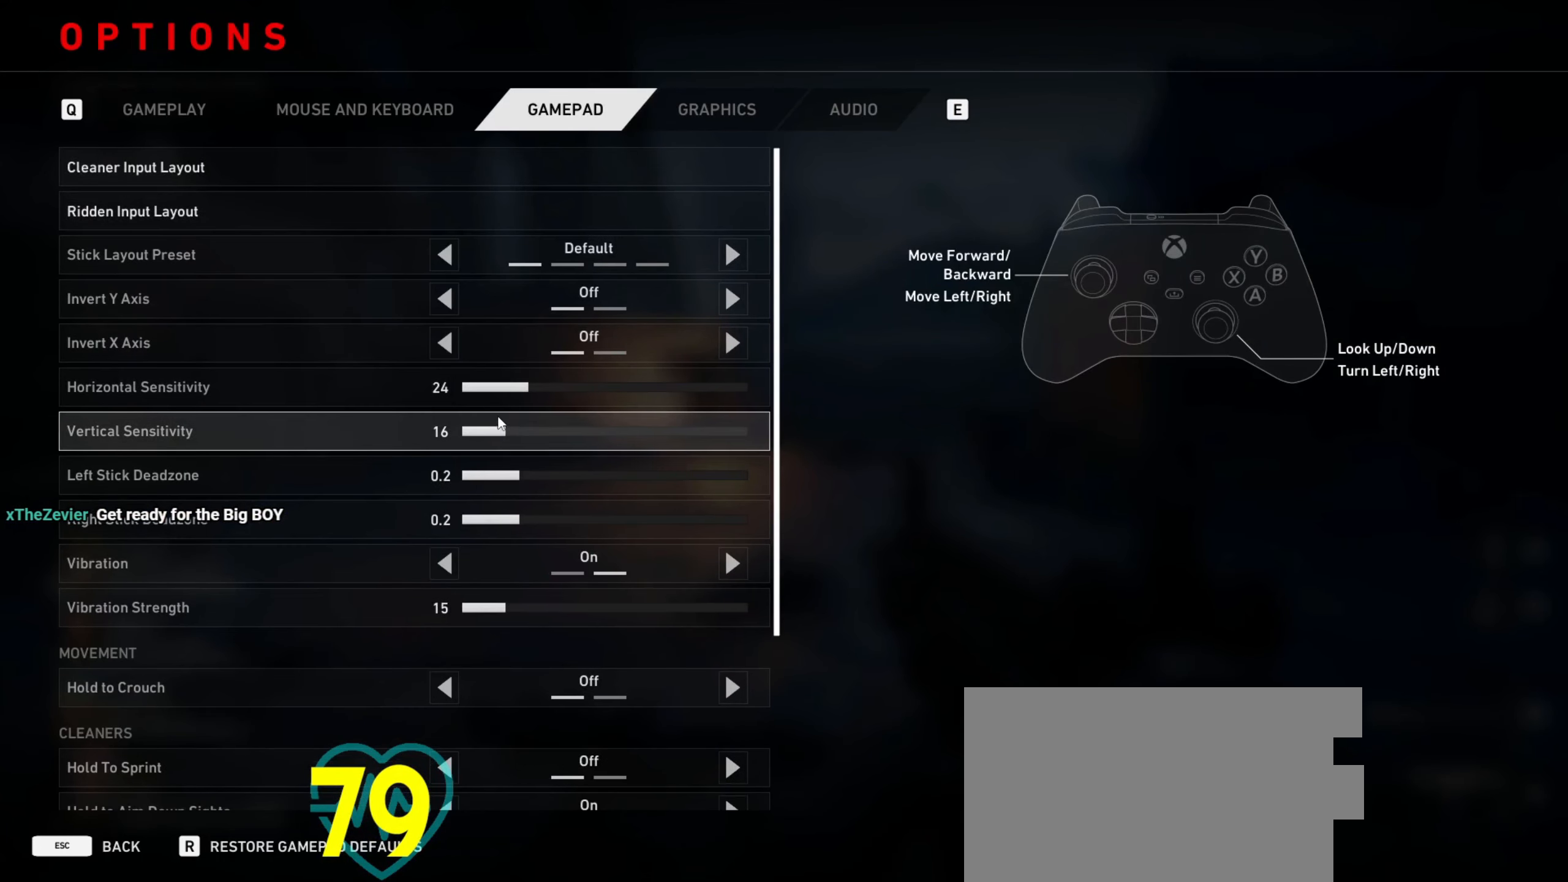
{"dt_ms": 500, "keys": [], "mouse": [], "events": []}
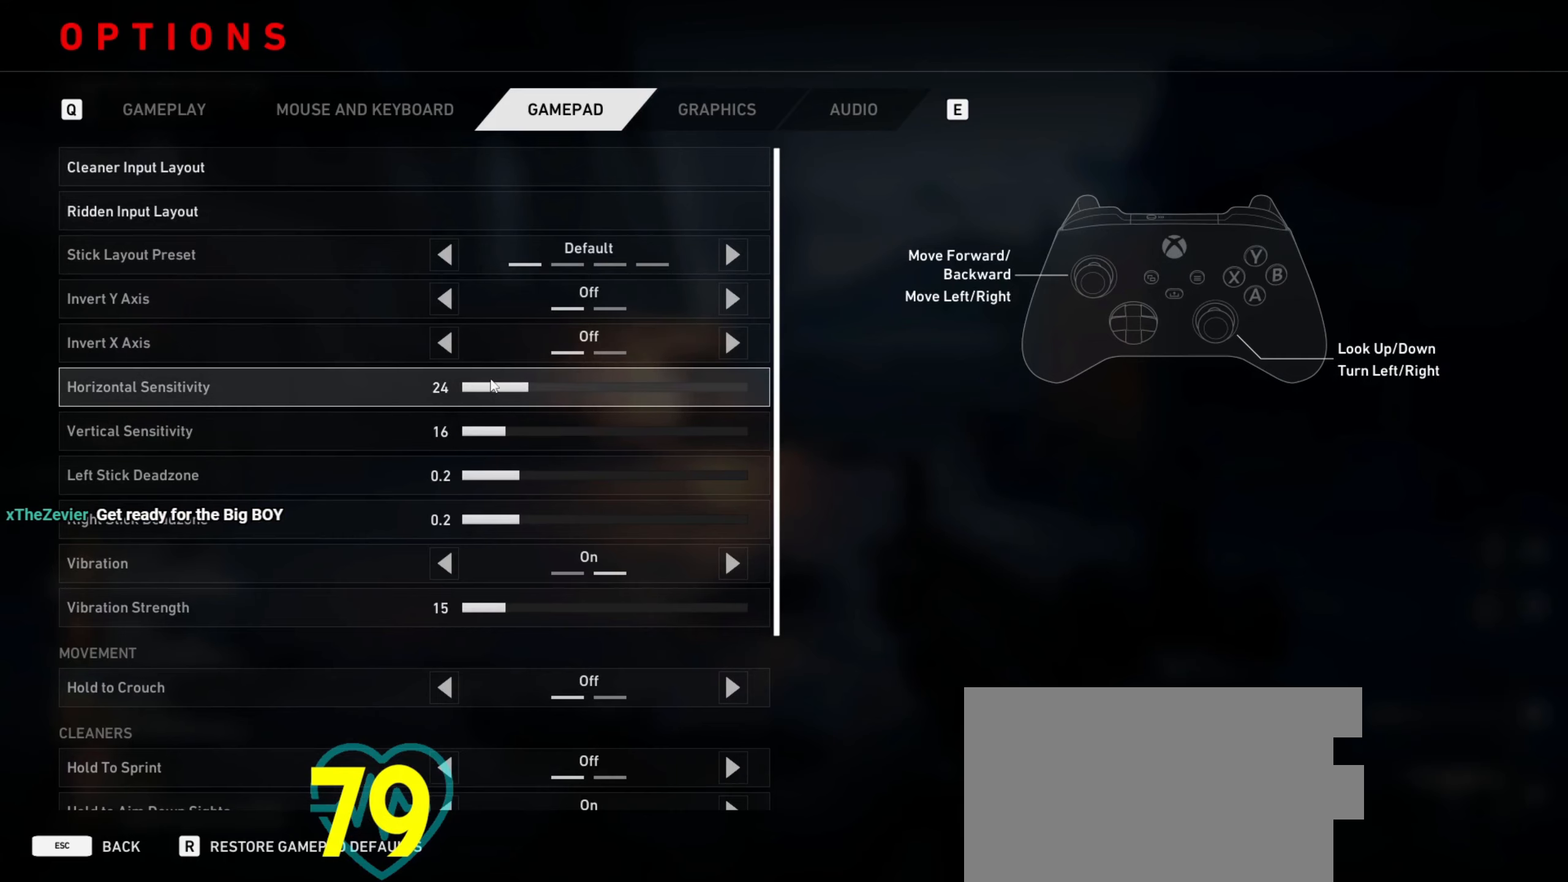
{"dt_ms": 500, "keys": [], "mouse": [], "events": []}
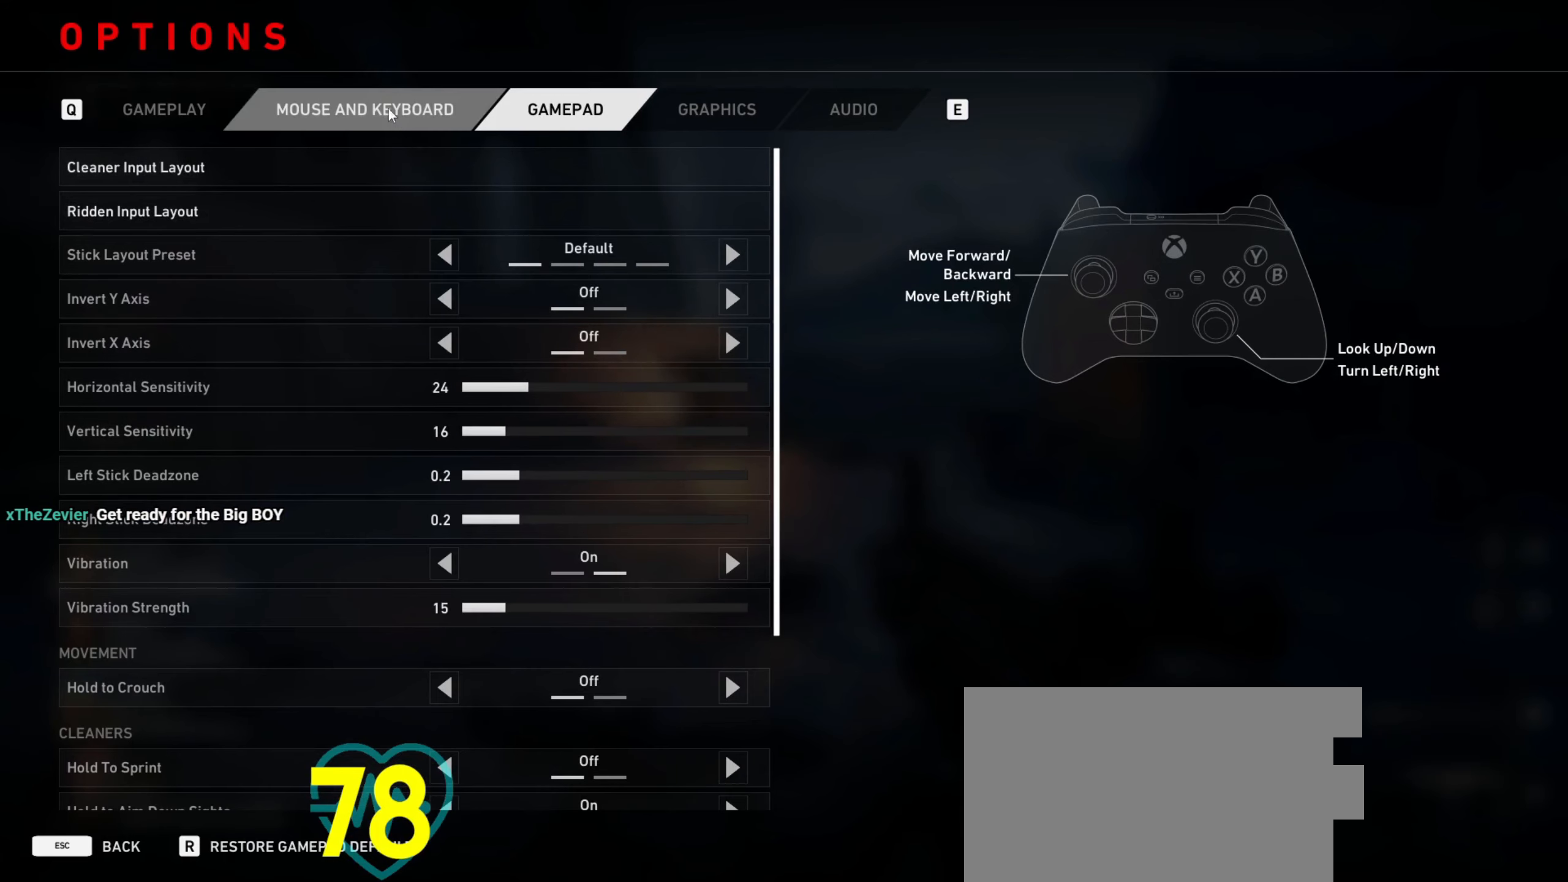
{"dt_ms": 500, "keys": [], "mouse": [], "events": [[33, "mouse_left", "down"], [83, "mouse_left", "up"]]}
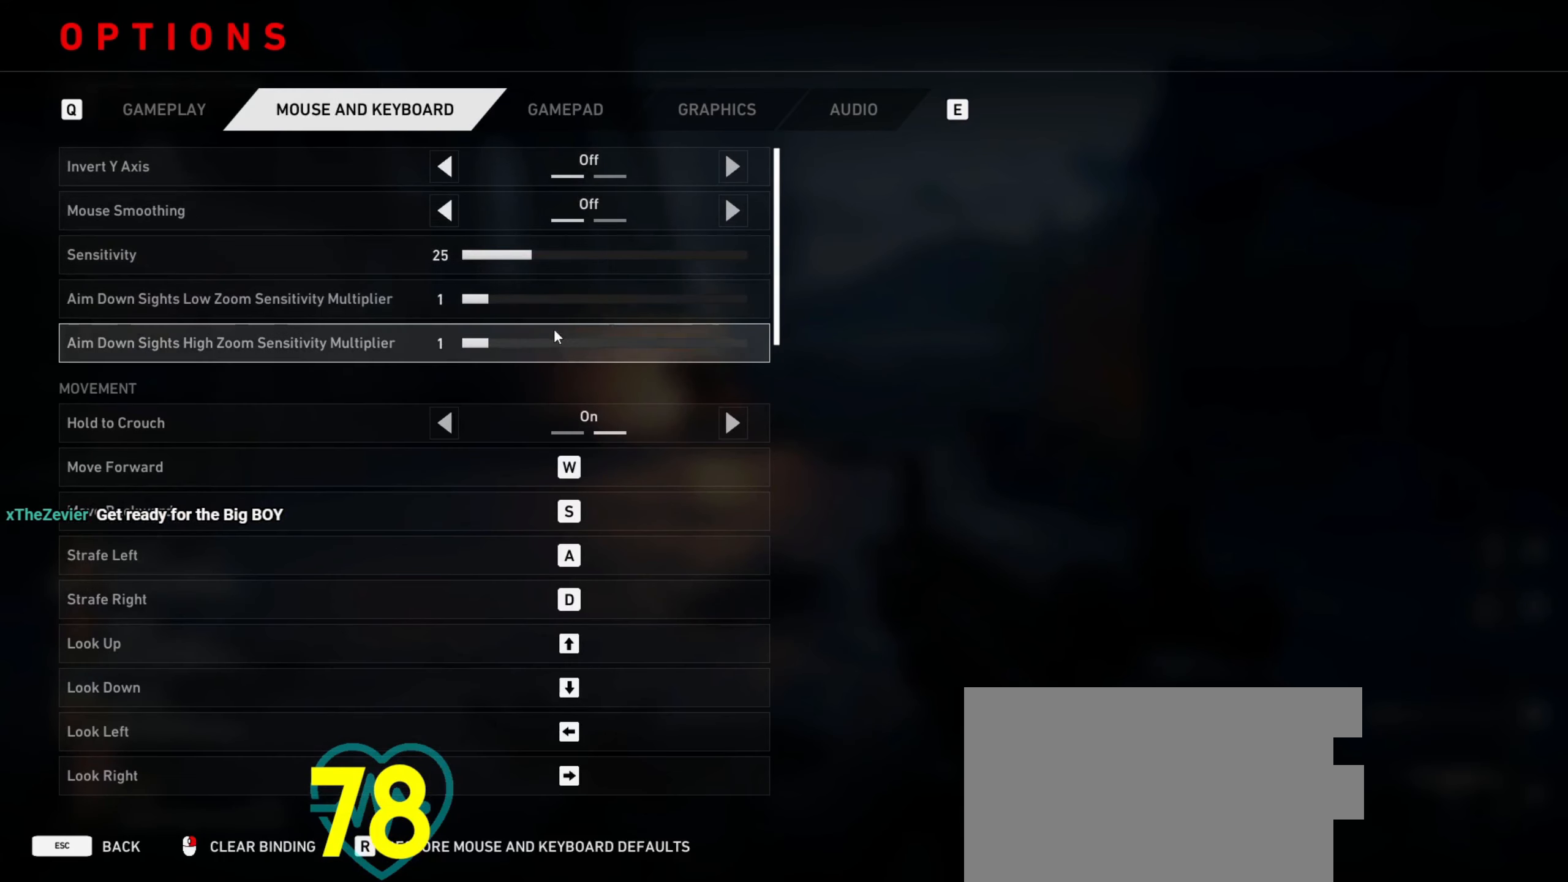
{"dt_ms": 500, "keys": [], "mouse": [], "events": []}
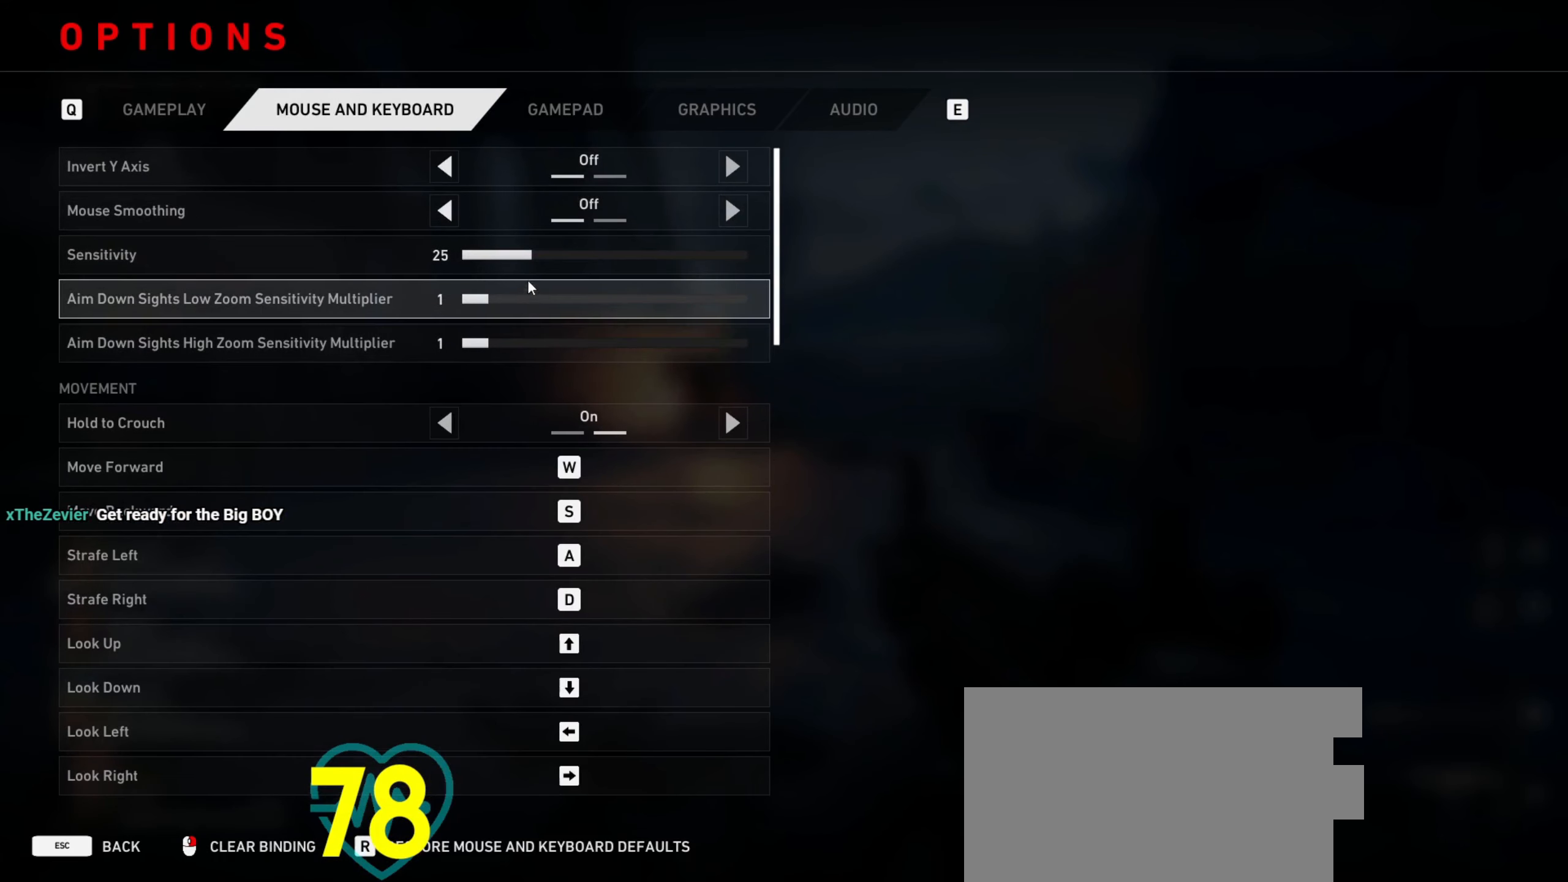
{"dt_ms": 500, "keys": [], "mouse": [], "events": []}
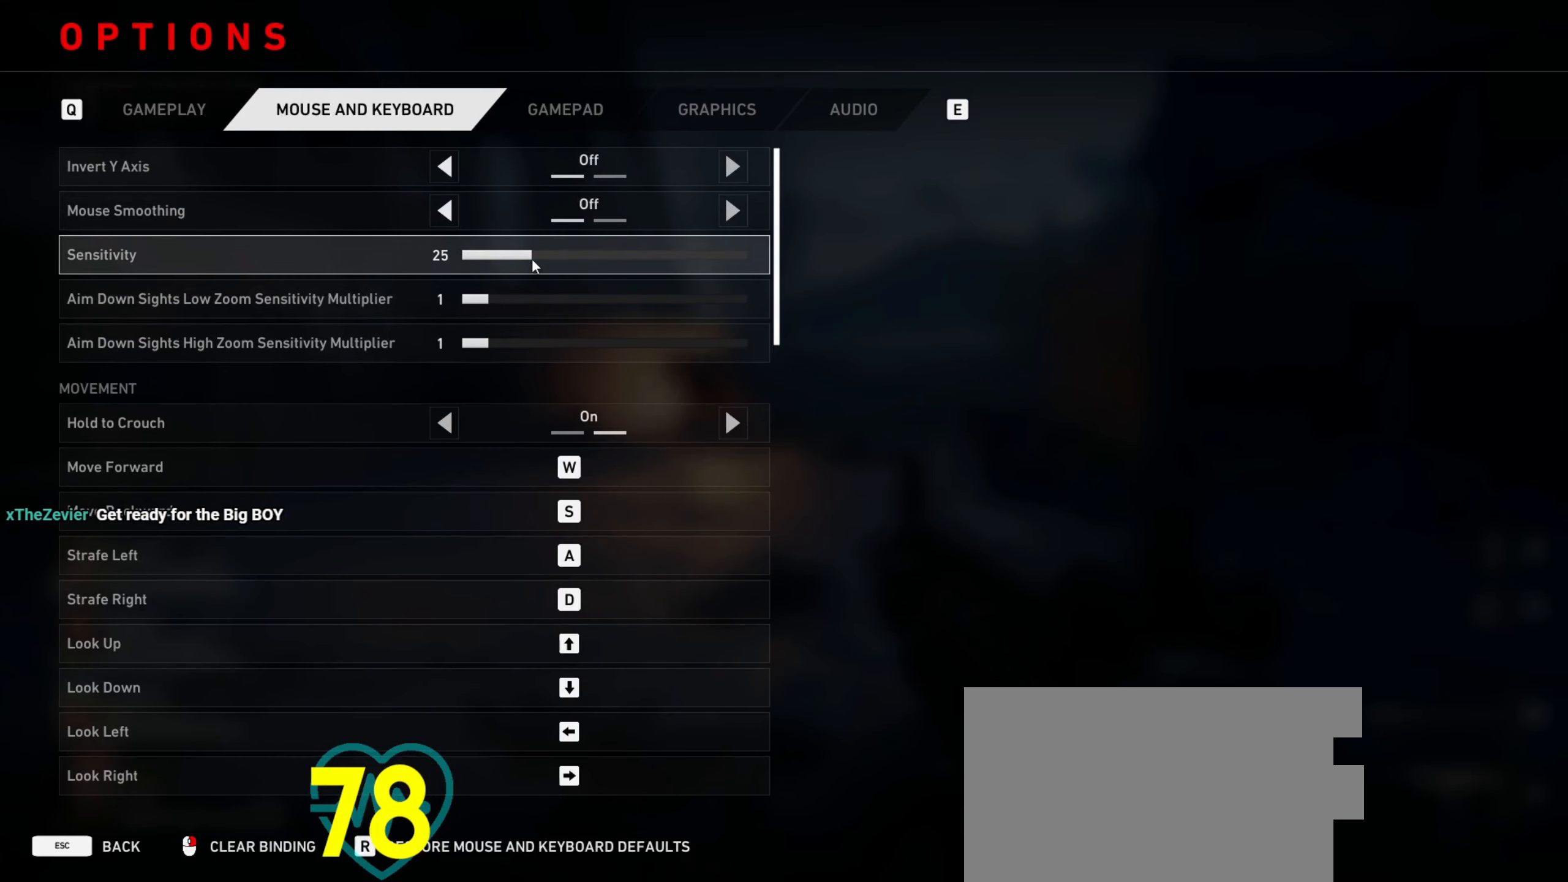
{"dt_ms": 500, "keys": [], "mouse": ["left"], "events": [[416, "mouse_left", "down"]]}
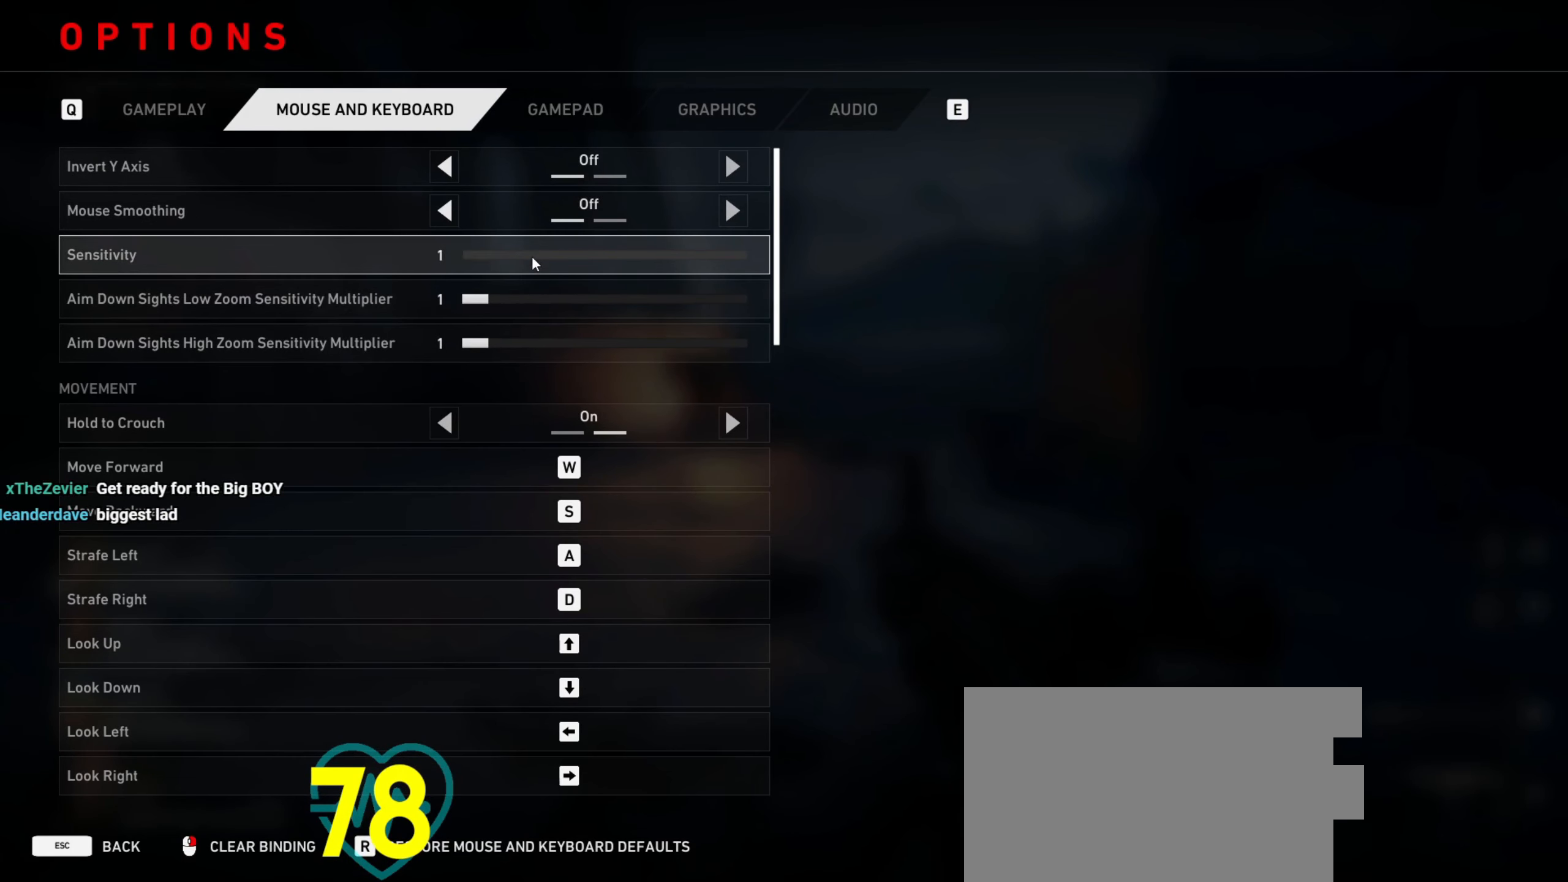
{"dt_ms": 500, "keys": [], "mouse": [], "events": [[383, "mouse_left", "up"]]}
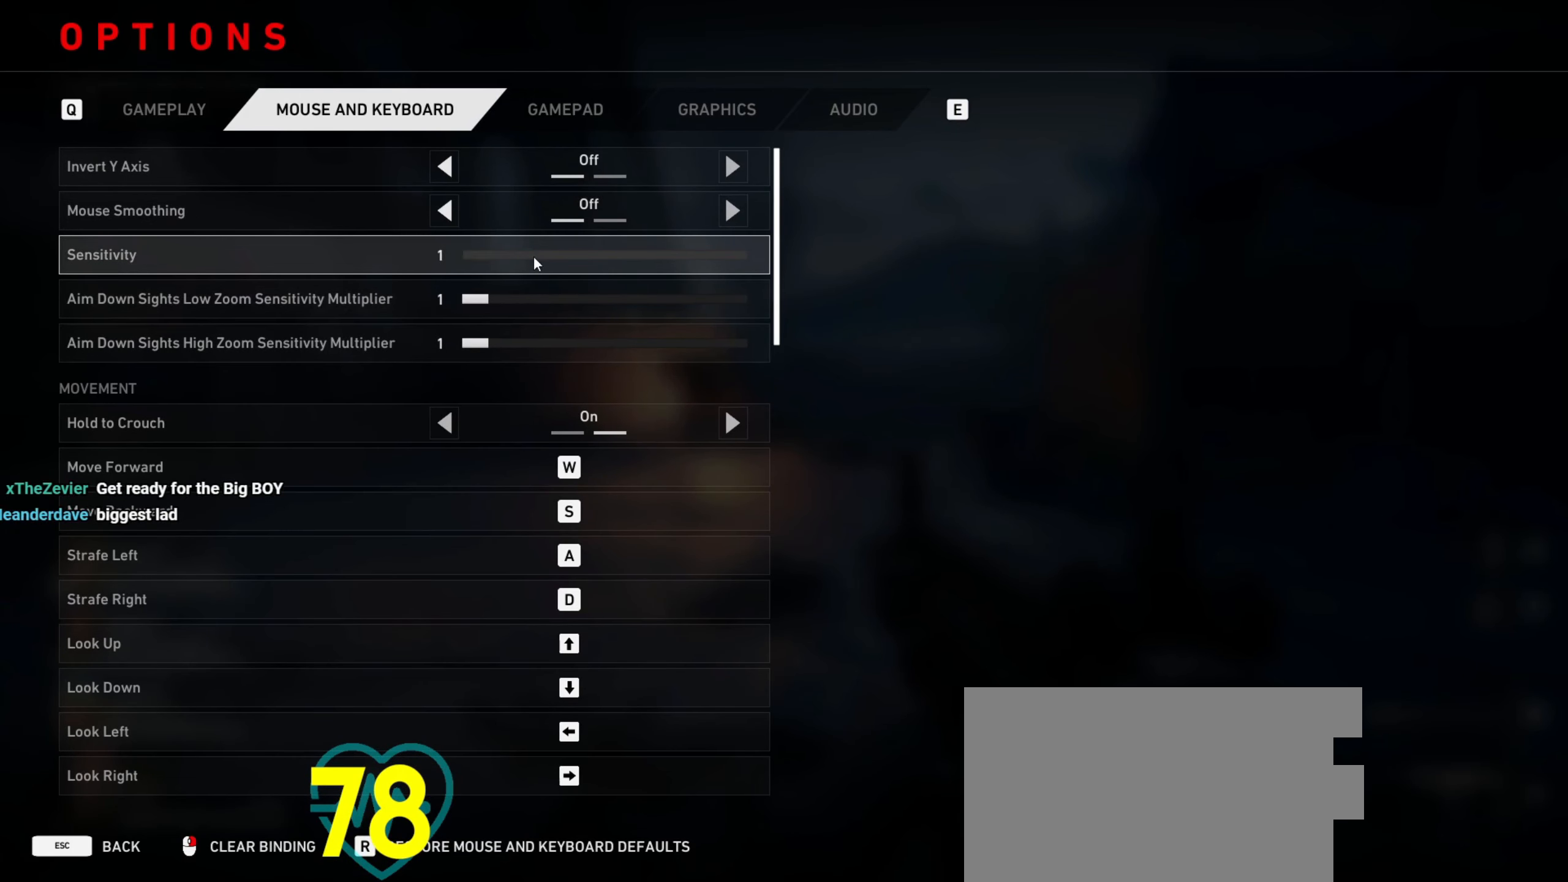
{"dt_ms": 500, "keys": [], "mouse": ["left"], "events": [[116, "mouse_left", "down"], [250, "mouse_left", "up"], [483, "mouse_left", "down"]]}
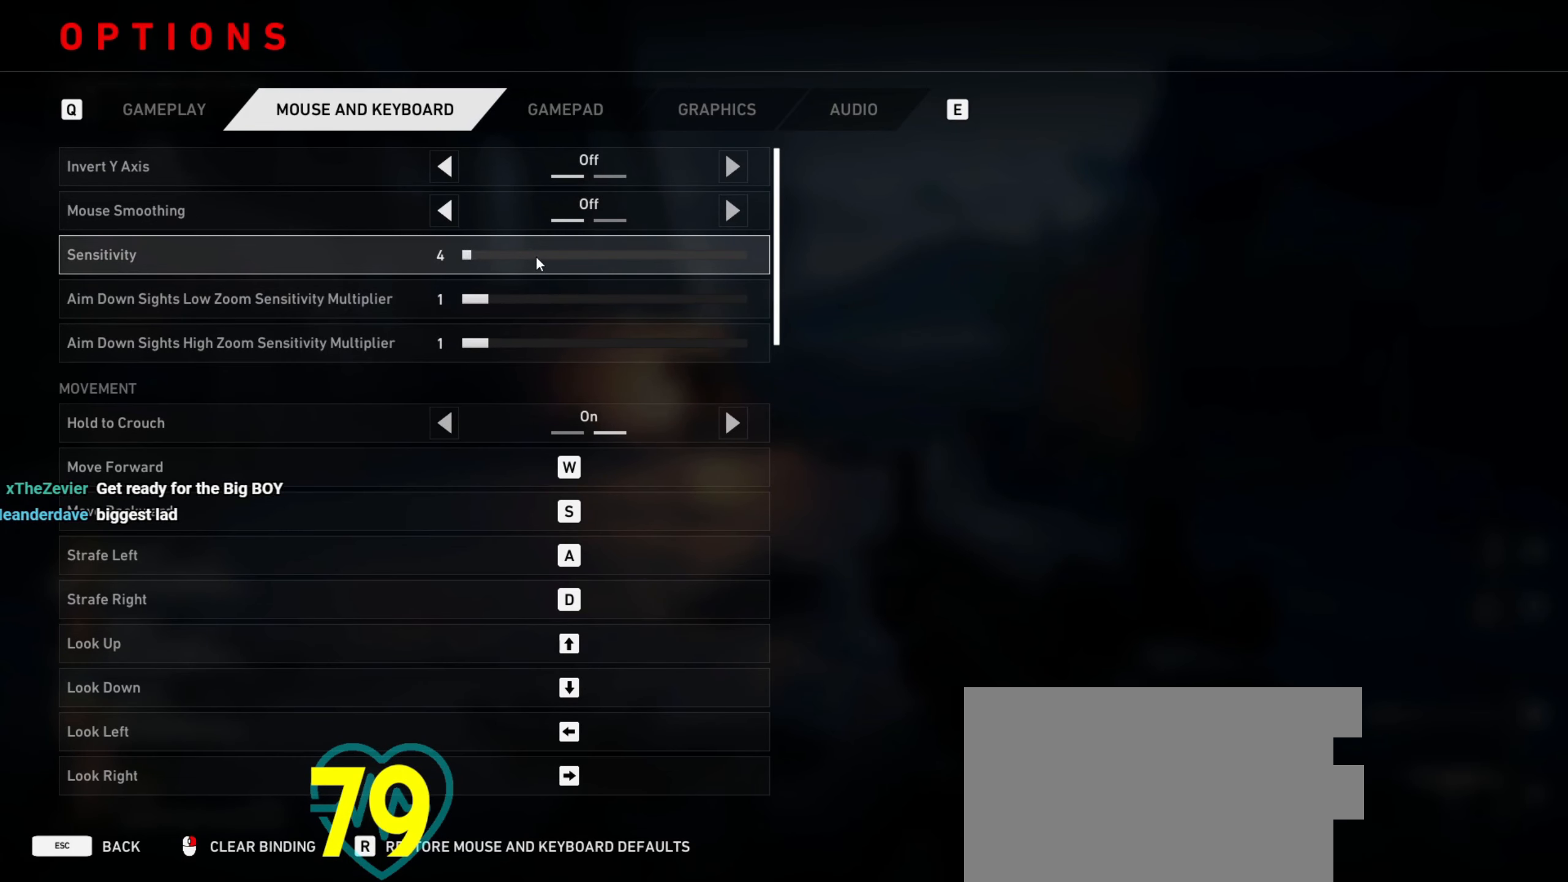
{"dt_ms": 500, "keys": [], "mouse": ["left"], "events": [[133, "mouse_left", "up"], [233, "mouse_left", "down"], [283, "mouse_left", "up"], [366, "mouse_left", "down"], [450, "mouse_left", "up"], [500, "mouse_left", "down"]]}
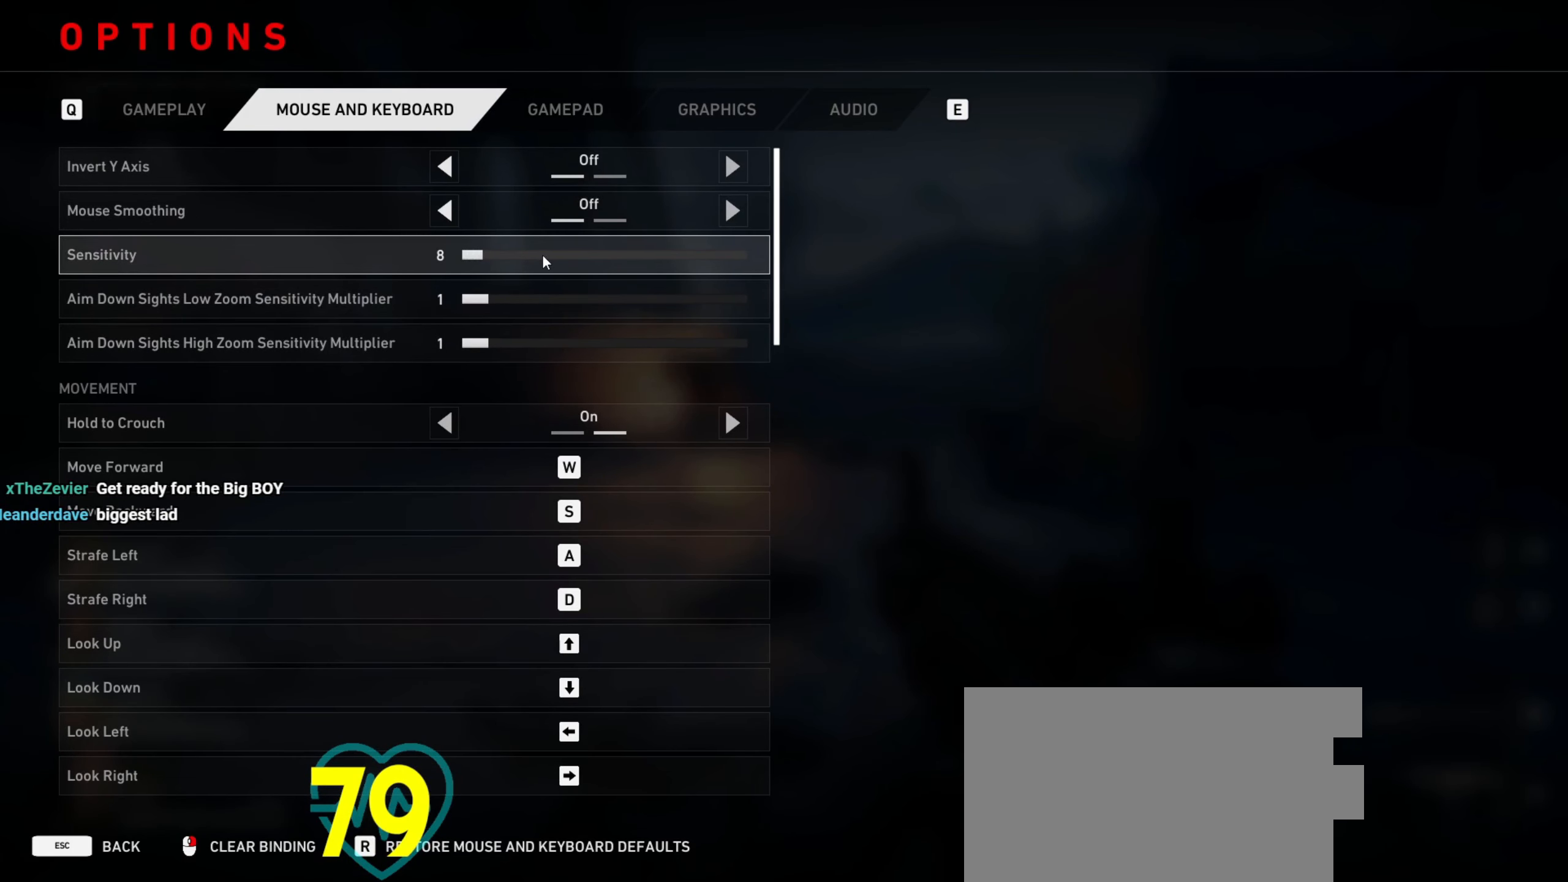
{"dt_ms": 500, "keys": [], "mouse": [], "events": [[100, "mouse_left", "up"], [150, "mouse_left", "down"], [250, "mouse_left", "up"], [283, "mouse_left", "down"], [333, "mouse_left", "up"], [433, "mouse_left", "down"], [466, "mouse_left", "up"]]}